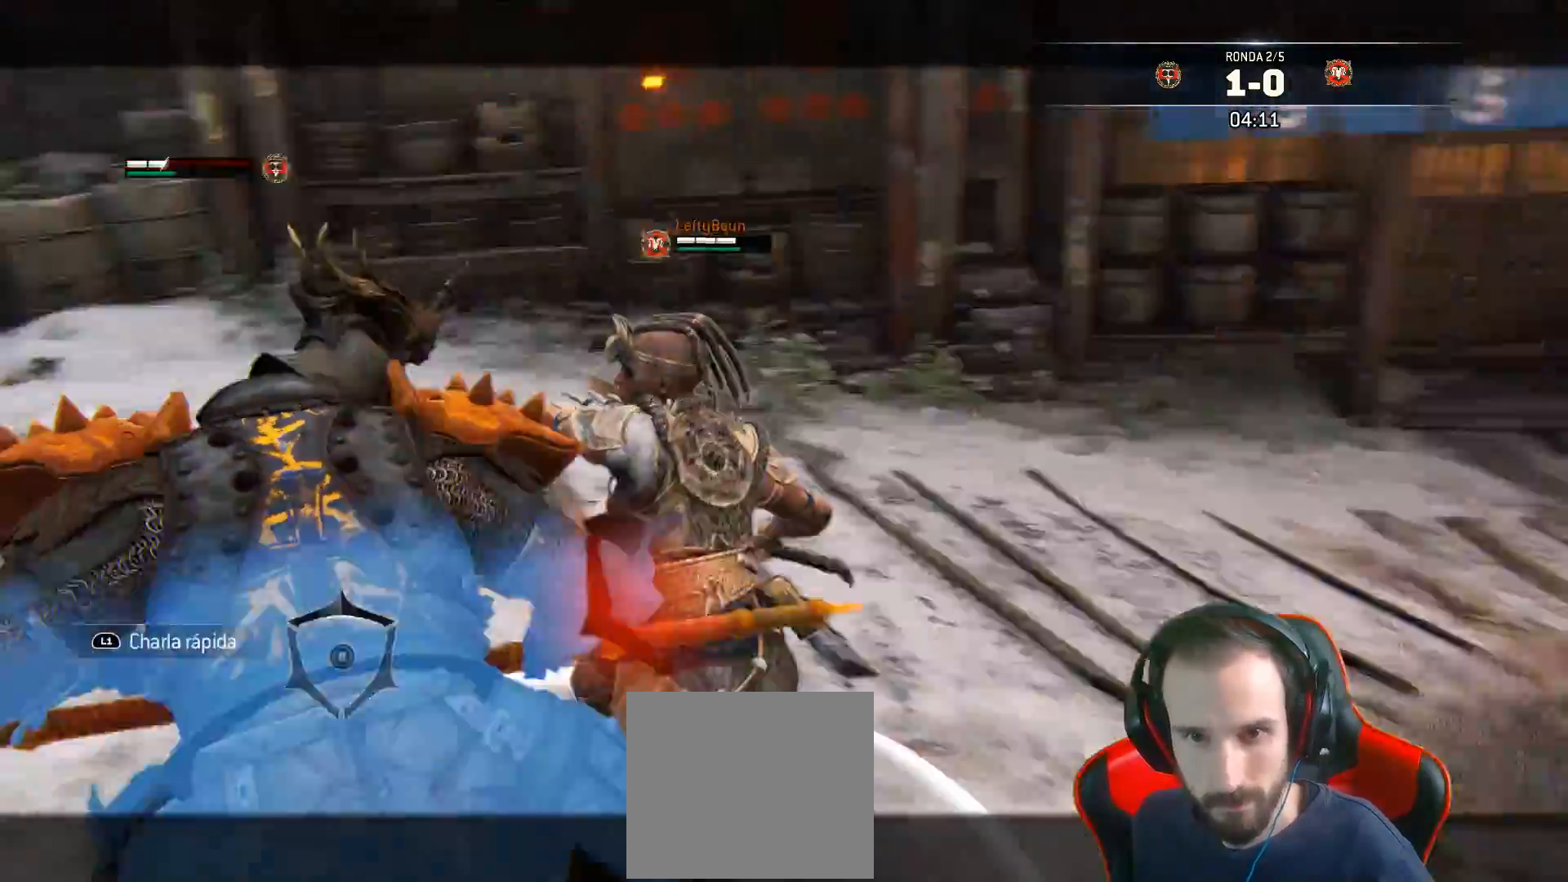
Gameplay with a controller (PlayStation layout); each line is a JSON object with the inputs held at the frame after it (dt_ms = milliseconds from this image to that frame). "events" lists button and stick changes between this image and that frame as [ms after this image, input, new state], when the widget could be followed in between.
{"dt_ms": 500, "buttons": ["L2", "L3"], "left_stick": "up-right", "right_stick": "center", "events": [[167, "left_stick", "up-right"]]}
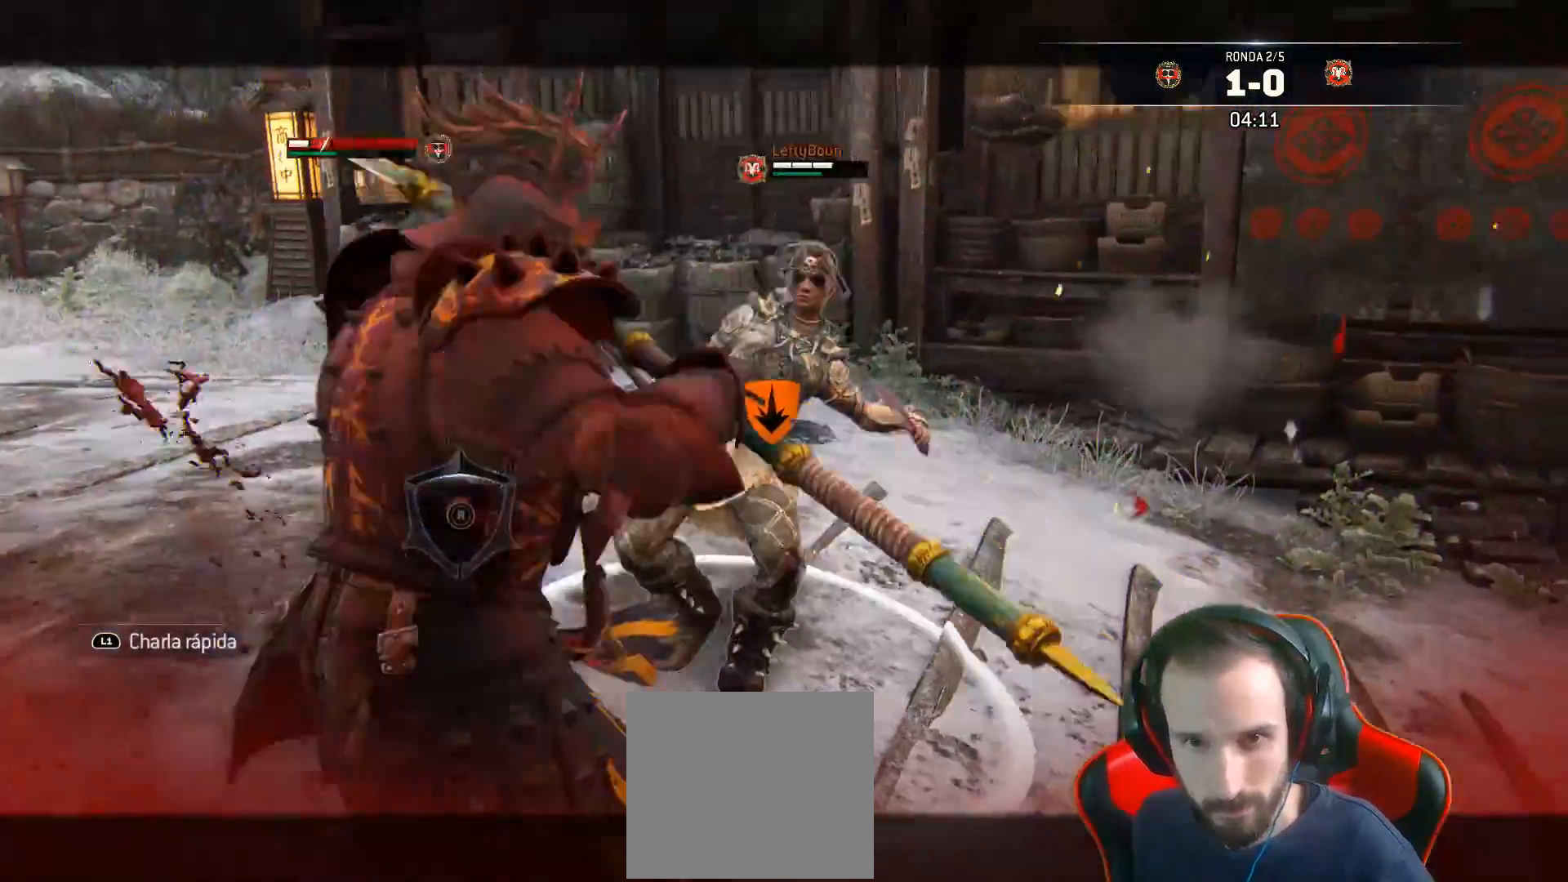
{"dt_ms": 500, "buttons": ["L2", "L3"], "left_stick": "left", "right_stick": "center", "events": [[117, "L3", "up"], [233, "left_stick", "left"], [450, "L3", "down"]]}
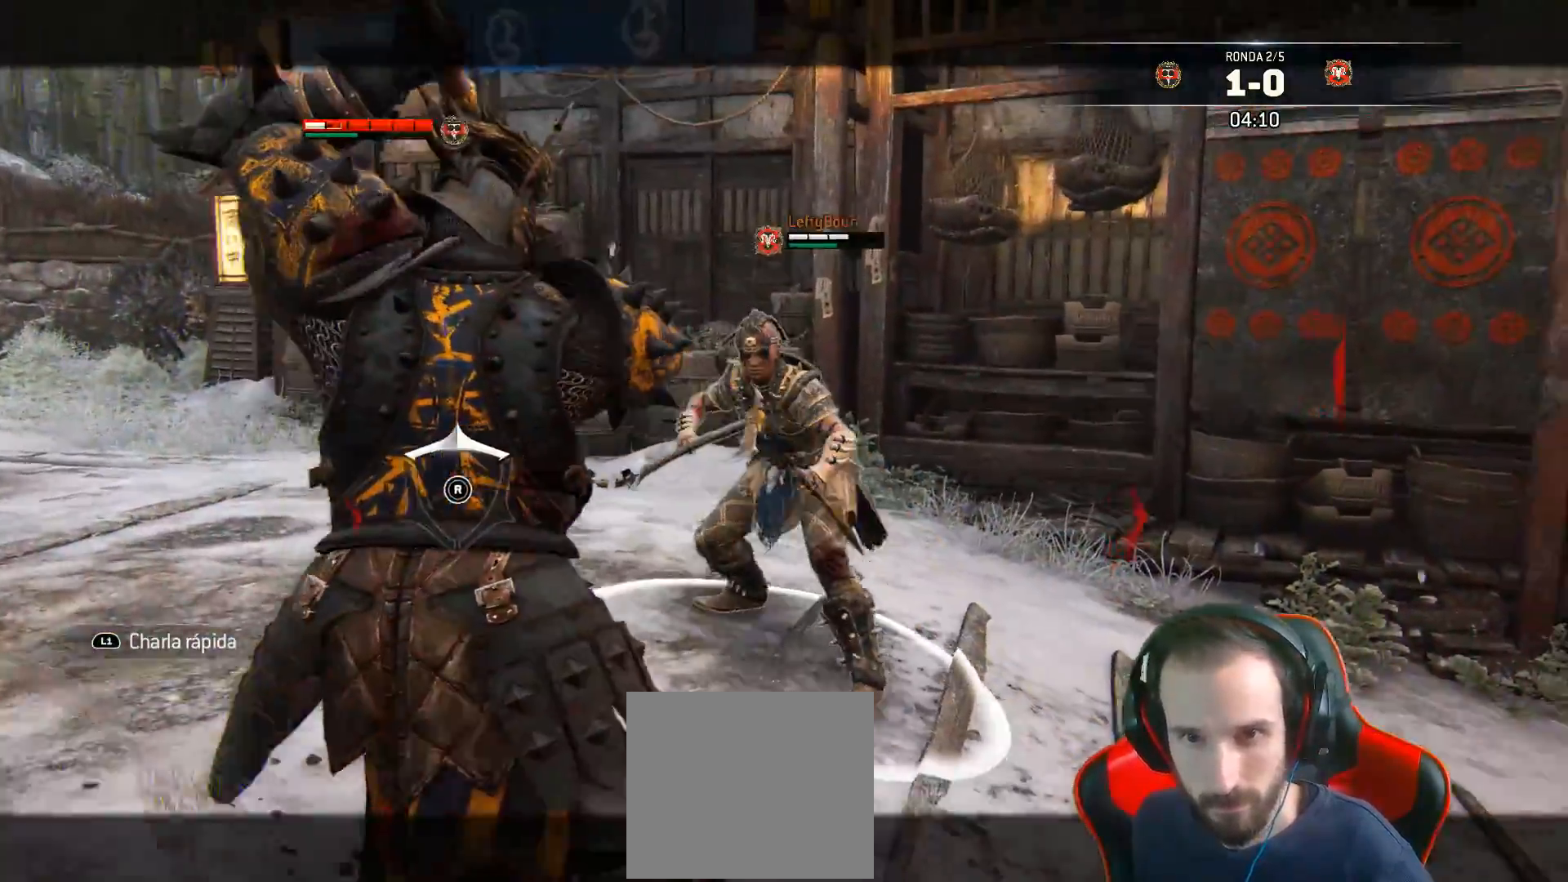
{"dt_ms": 500, "buttons": ["L2", "L3"], "left_stick": "left", "right_stick": "center", "events": []}
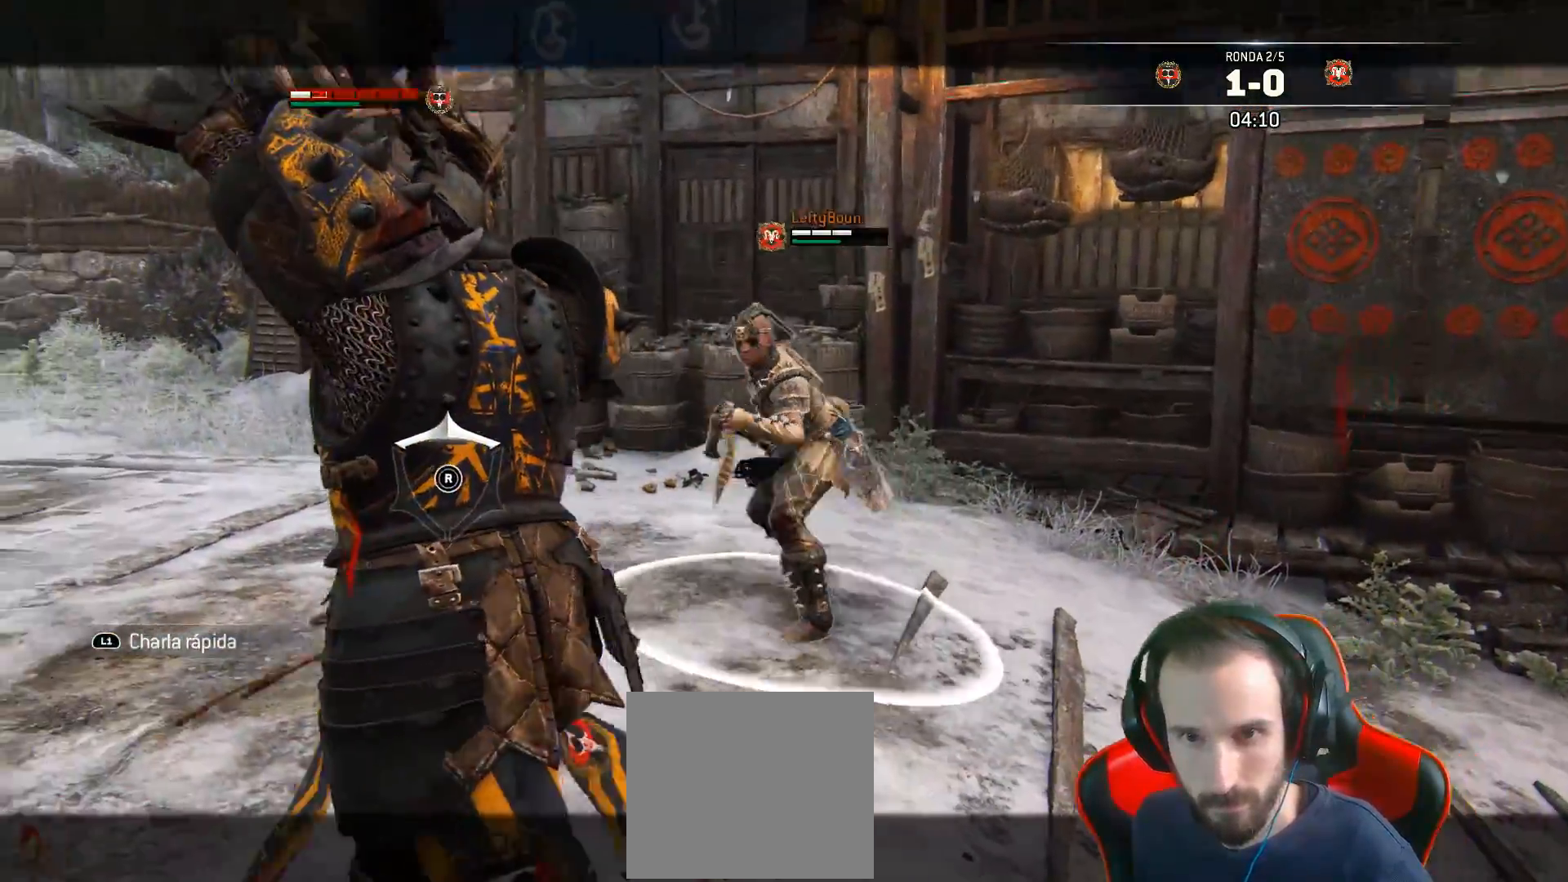
{"dt_ms": 500, "buttons": ["L2"], "left_stick": "up-left", "right_stick": "center", "events": [[233, "left_stick", "up"], [450, "L3", "up"], [450, "left_stick", "up-left"]]}
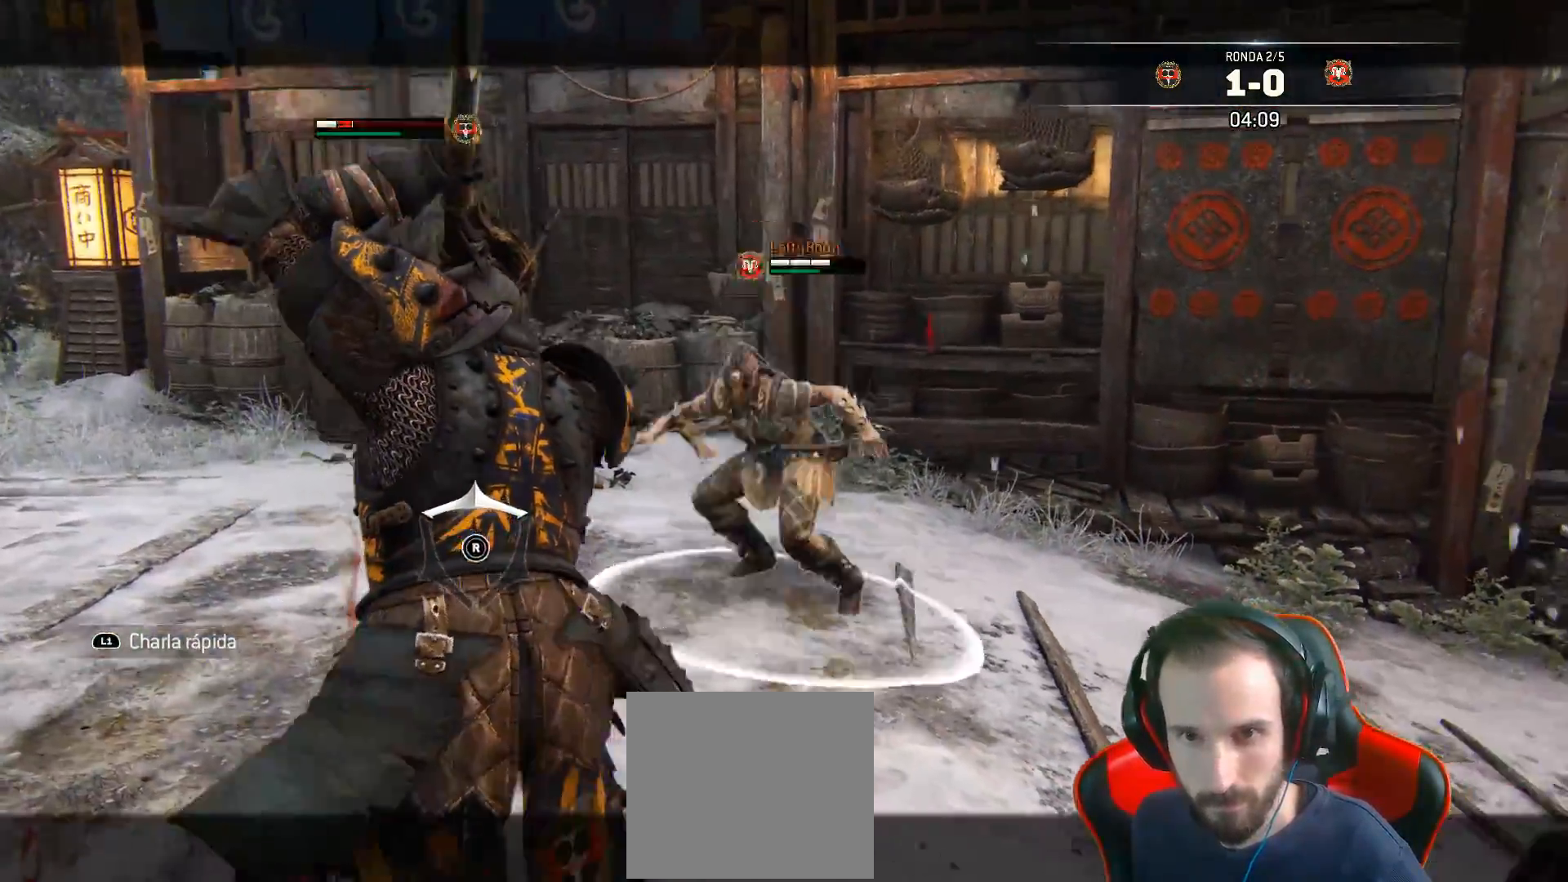
{"dt_ms": 500, "buttons": ["L2", "L3"], "left_stick": "left", "right_stick": "center", "events": [[117, "L3", "down"], [117, "left_stick", "left"], [183, "CROSS", "down"], [317, "CROSS", "up"]]}
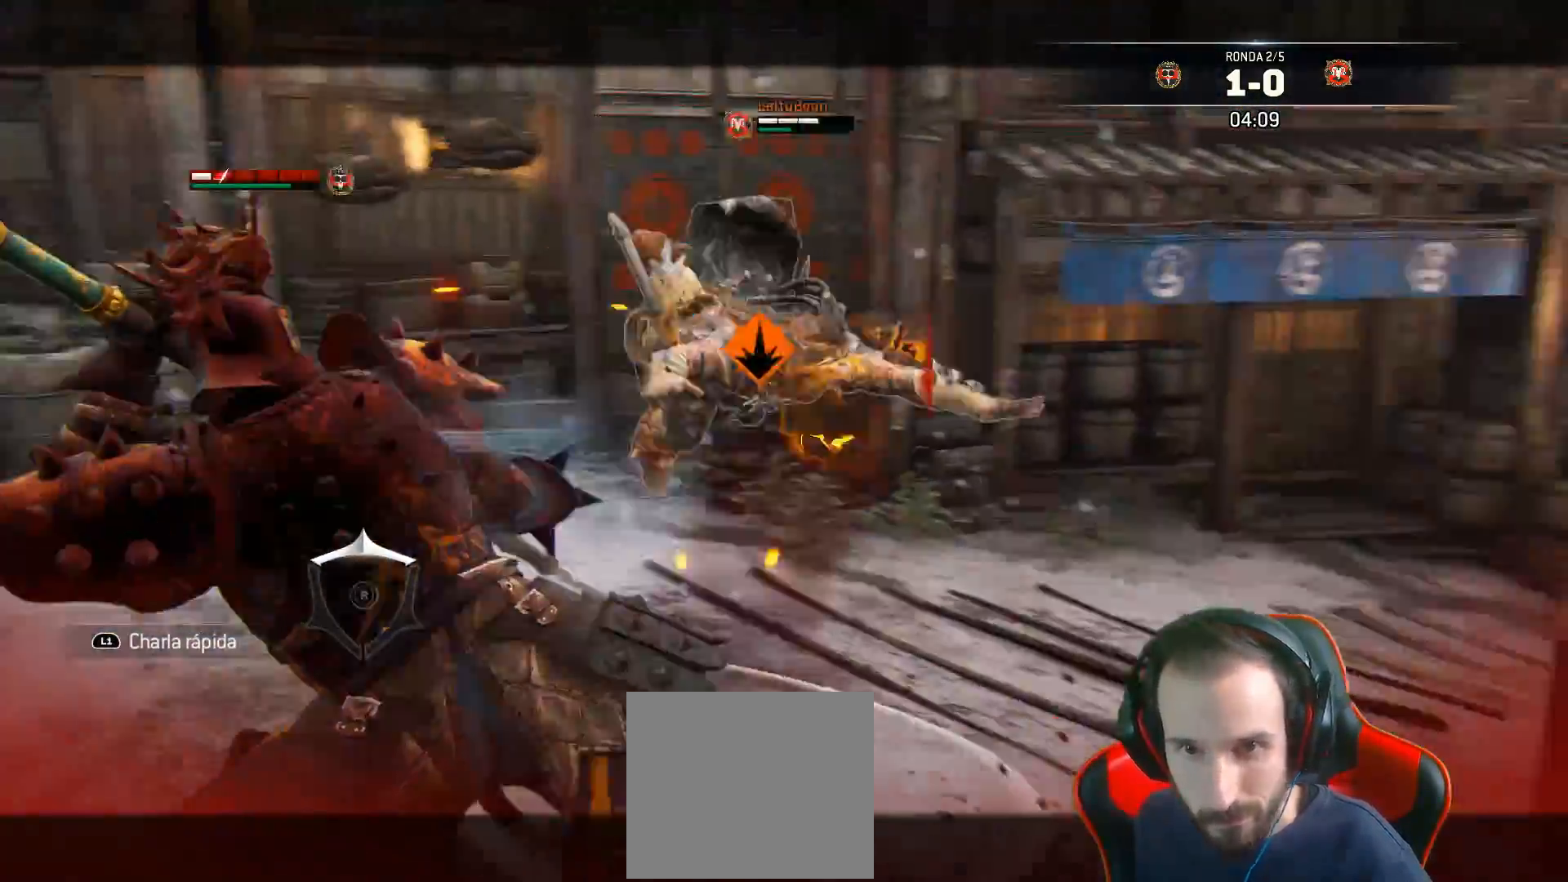
{"dt_ms": 500, "buttons": ["L2", "L3"], "left_stick": "up-right", "right_stick": "center", "events": [[133, "L3", "up"], [200, "L3", "down"], [200, "left_stick", "up-right"]]}
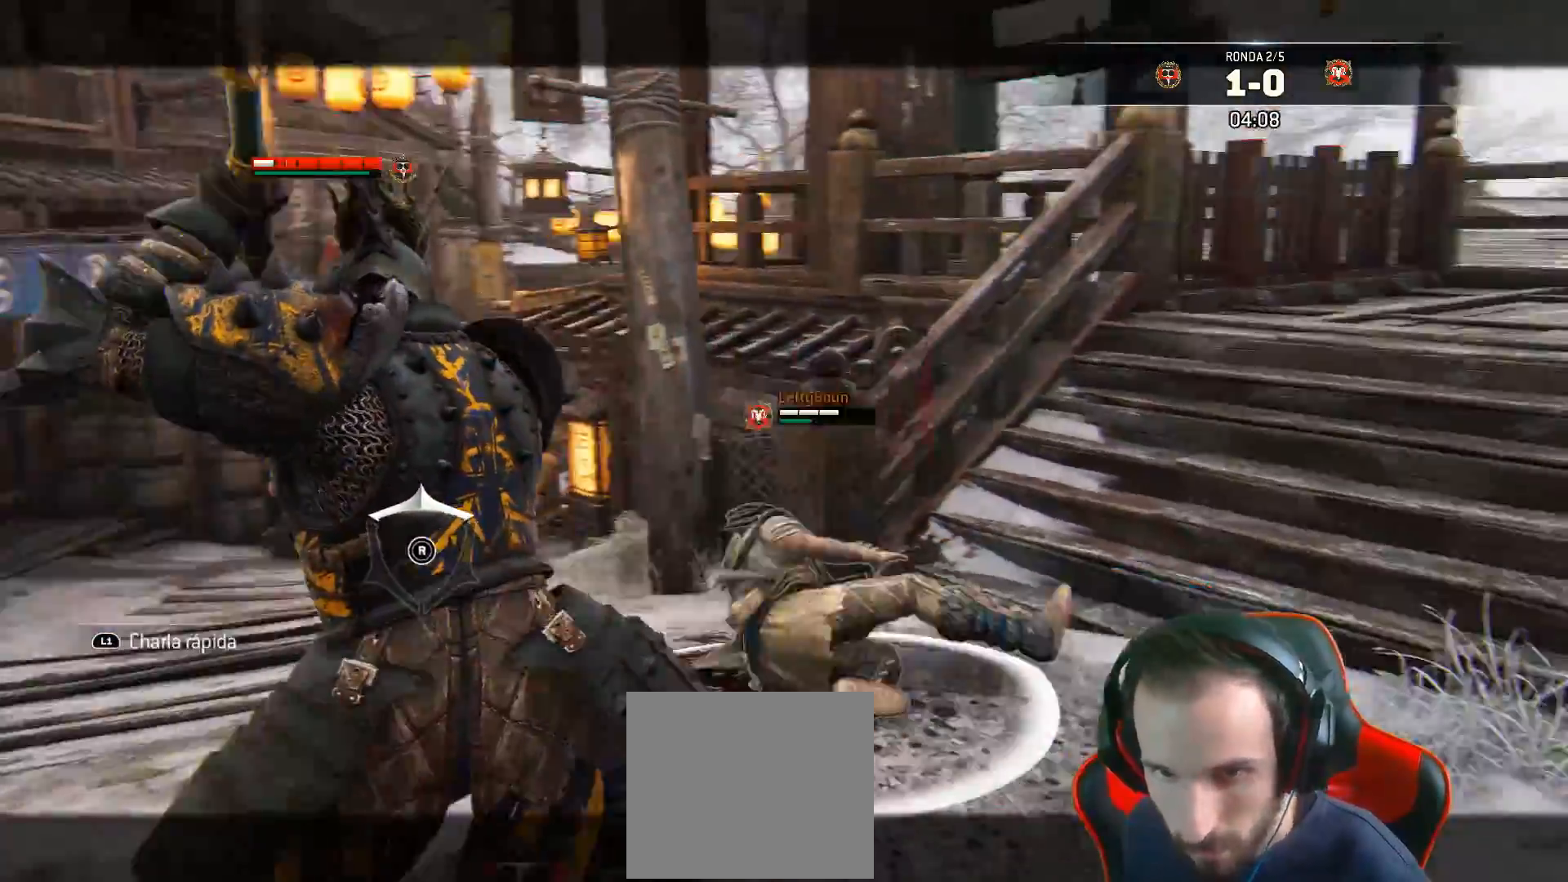
{"dt_ms": 500, "buttons": ["SQUARE", "L2", "L3"], "left_stick": "up", "right_stick": "center", "events": [[100, "SQUARE", "down"], [183, "SQUARE", "up"], [217, "SQUARE", "down"], [283, "SQUARE", "up"], [333, "SQUARE", "down"], [417, "SQUARE", "up"], [433, "SQUARE", "down"], [450, "left_stick", "up"]]}
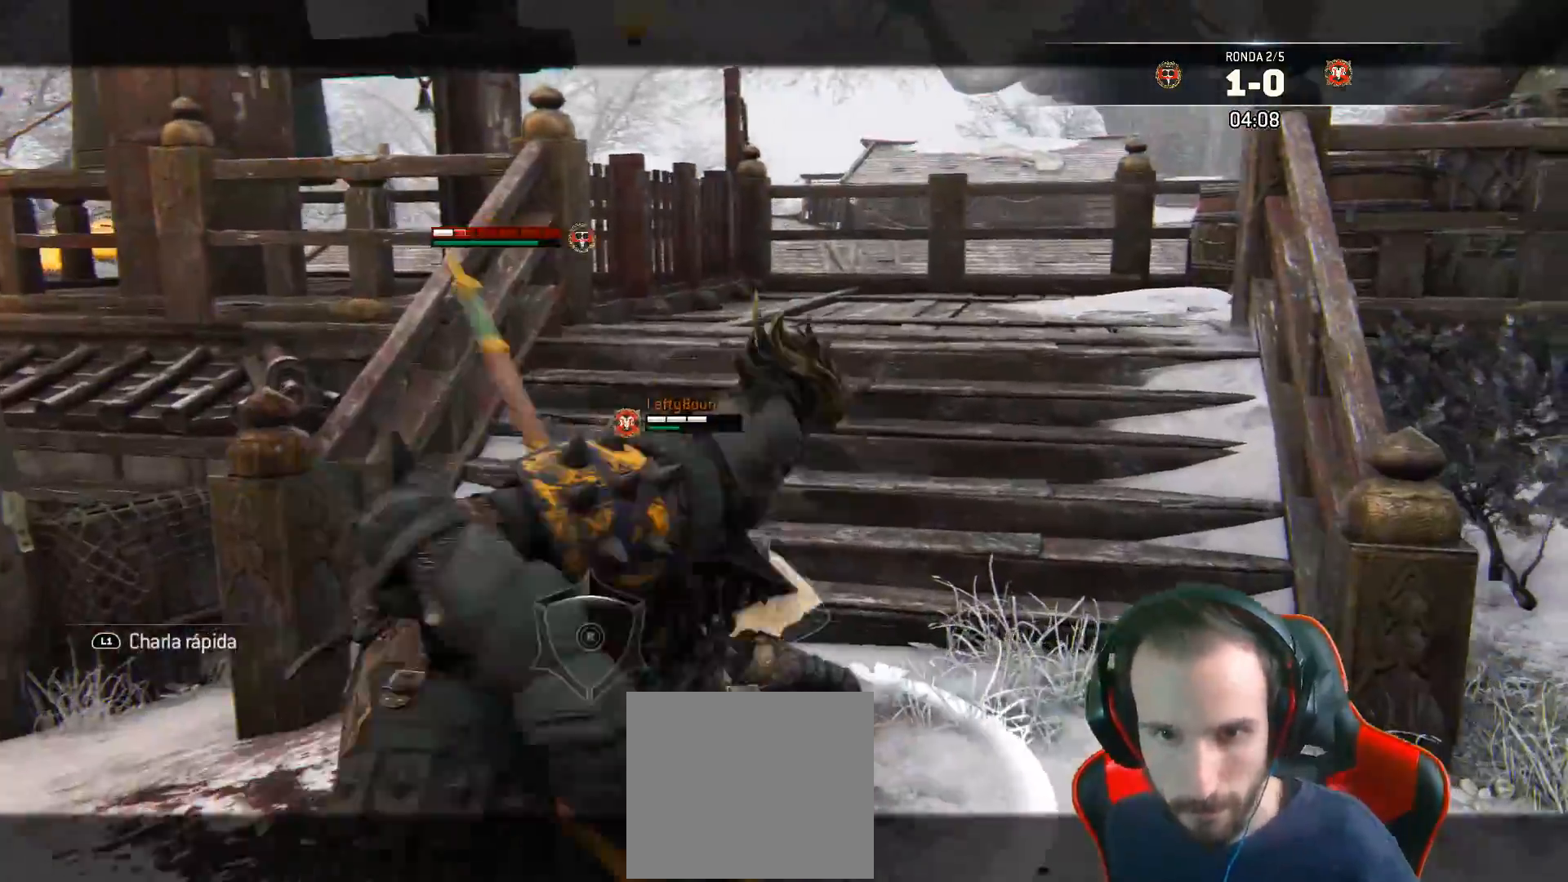
{"dt_ms": 500, "buttons": ["SQUARE", "L2", "L3"], "left_stick": "up-left", "right_stick": "center", "events": [[67, "left_stick", "up-left"]]}
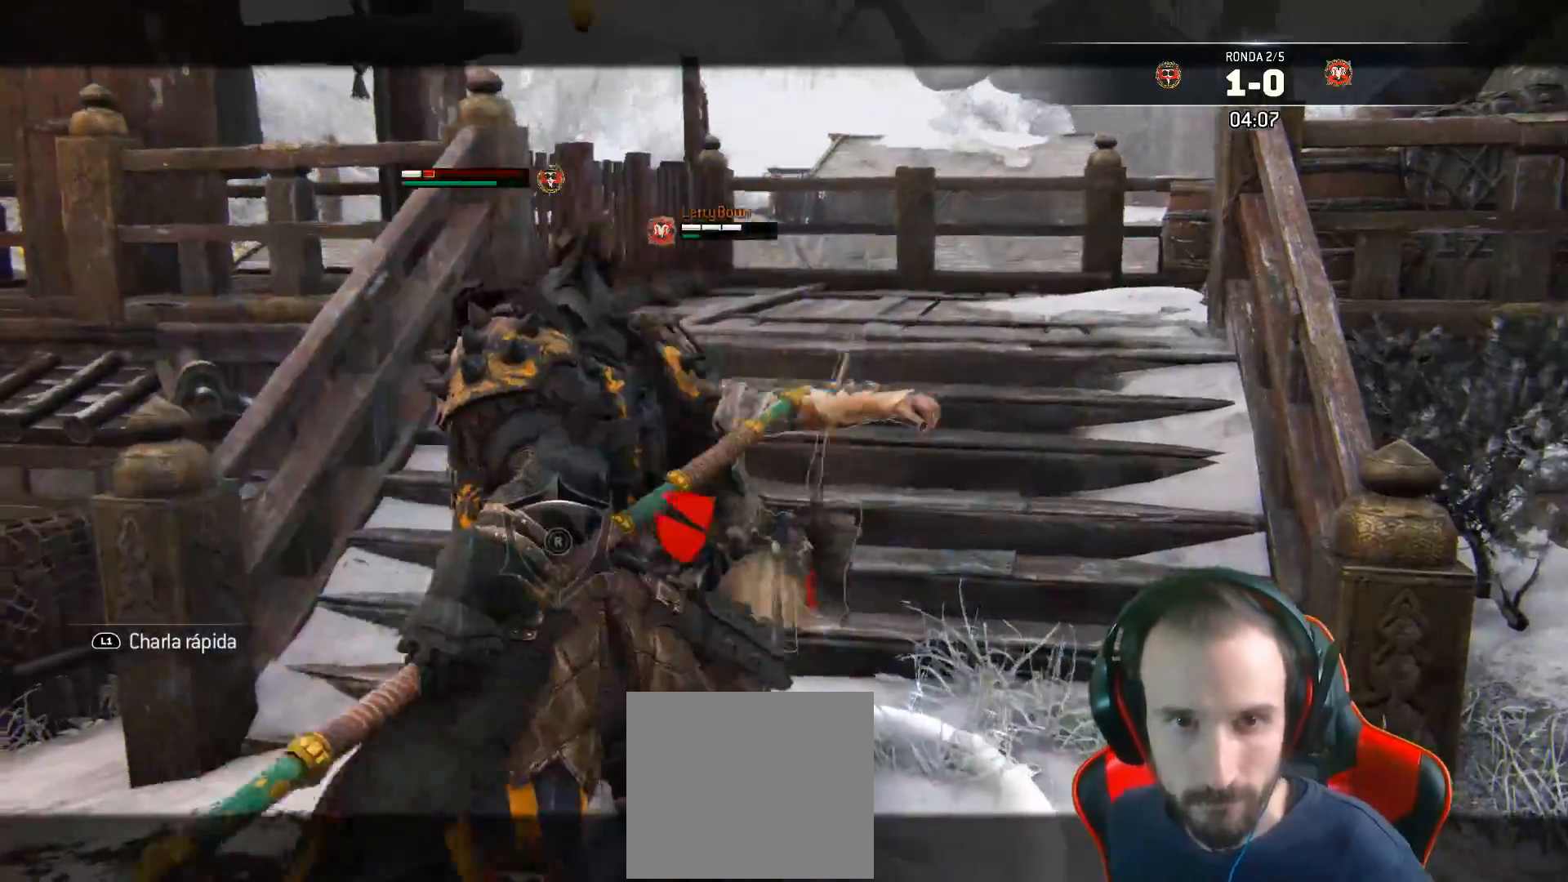
{"dt_ms": 500, "buttons": ["L2", "L3"], "left_stick": "up-right", "right_stick": "center", "events": [[317, "L3", "up"], [350, "left_stick", "center"], [467, "SQUARE", "up"], [500, "L3", "down"], [500, "left_stick", "up-right"]]}
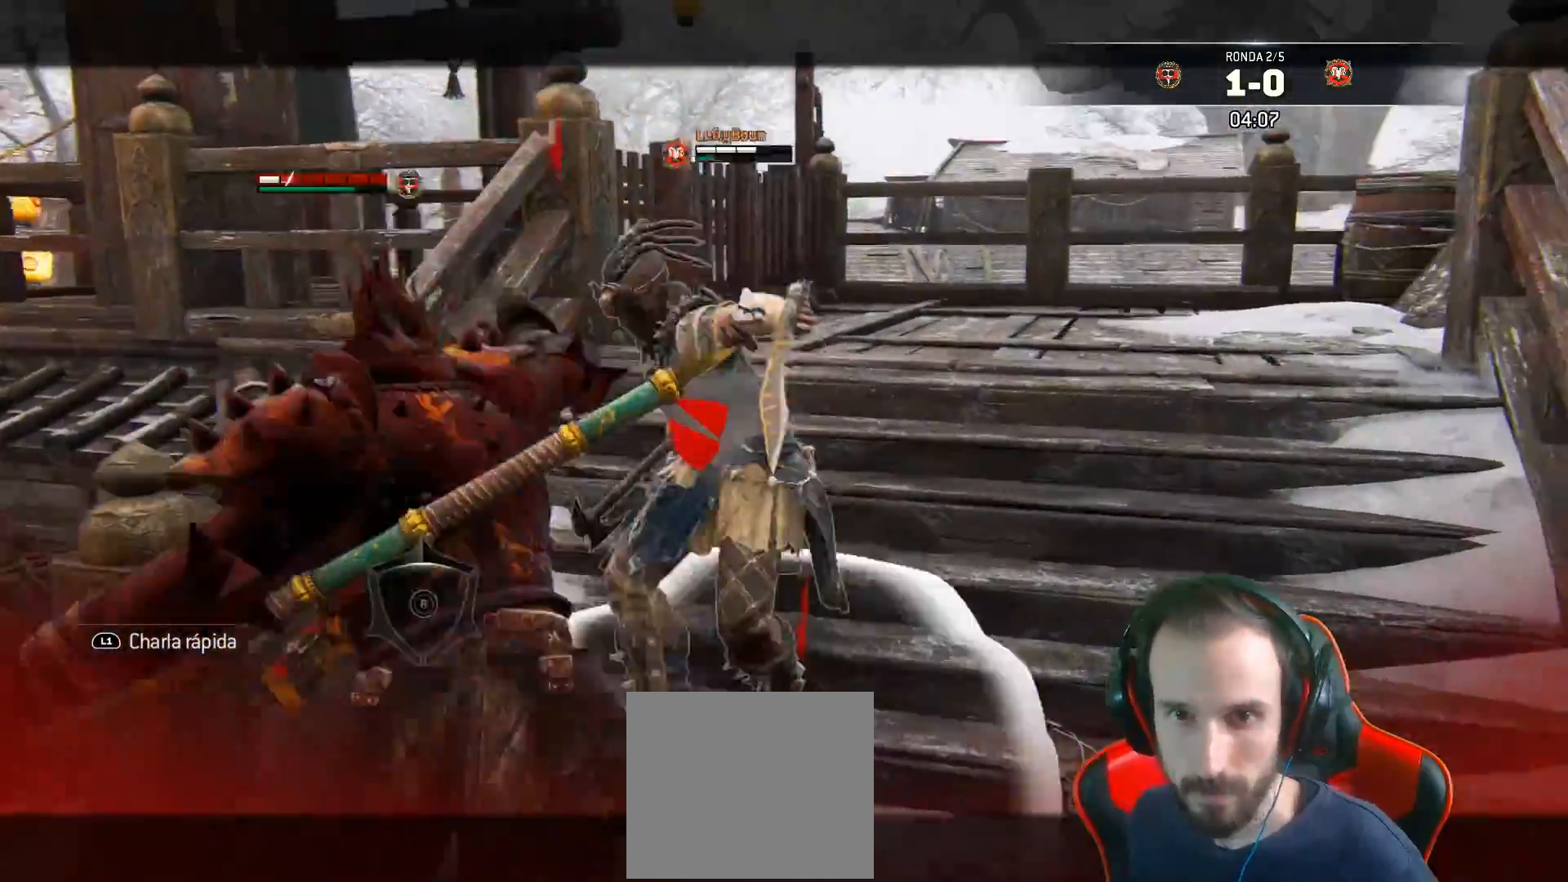
{"dt_ms": 500, "buttons": ["L2", "R2", "L3"], "left_stick": "up-right", "right_stick": "center", "events": [[350, "R2", "down"]]}
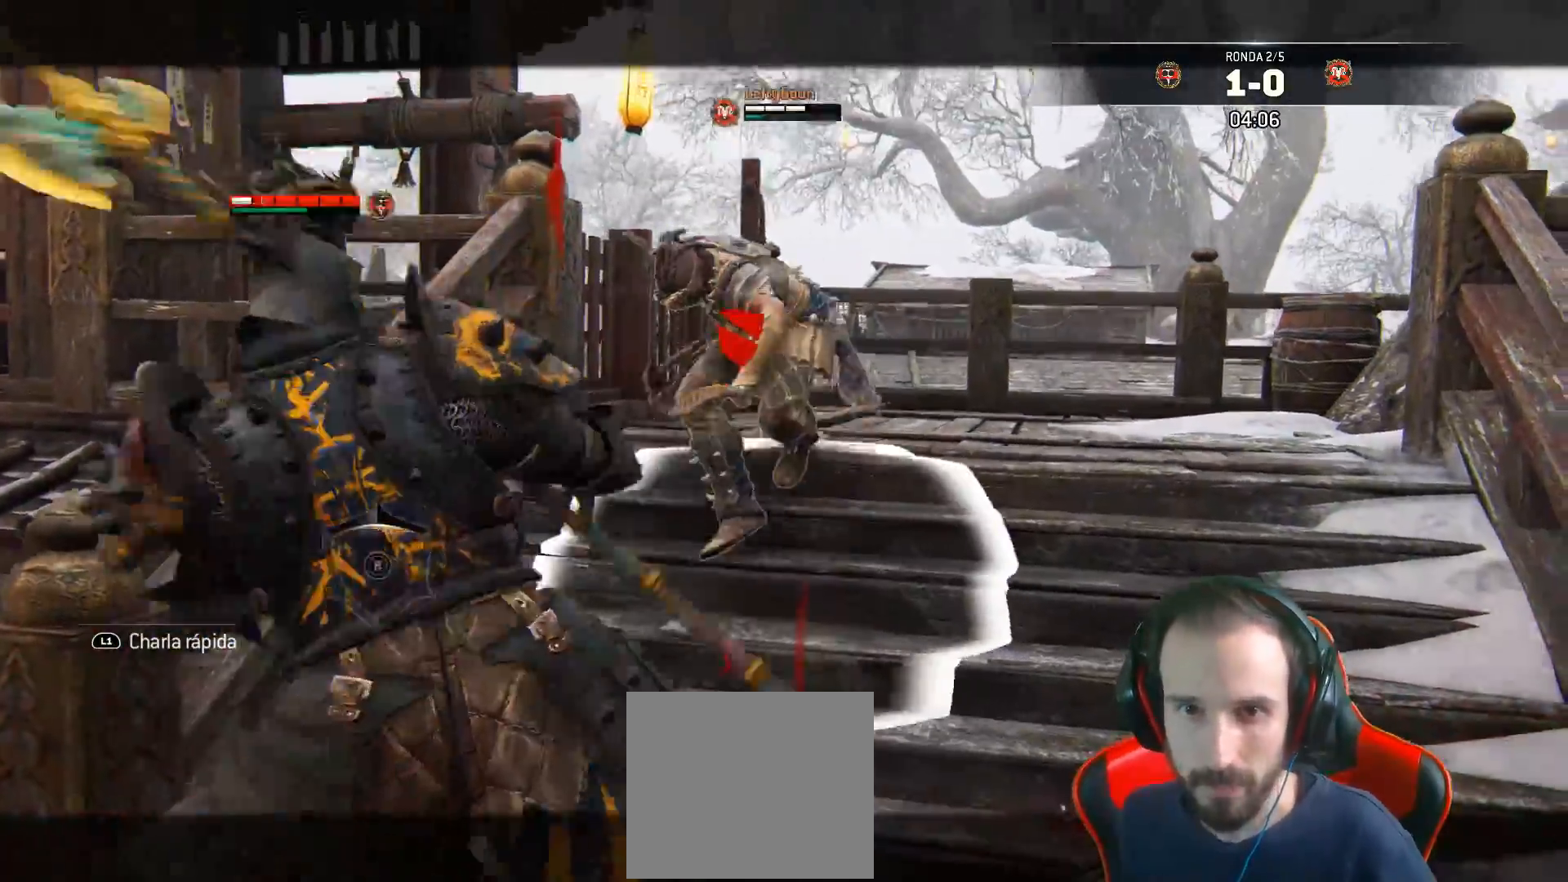
{"dt_ms": 500, "buttons": ["L2", "L3"], "left_stick": "up-right", "right_stick": "right", "events": [[33, "R2", "up"], [133, "right_stick", "right"]]}
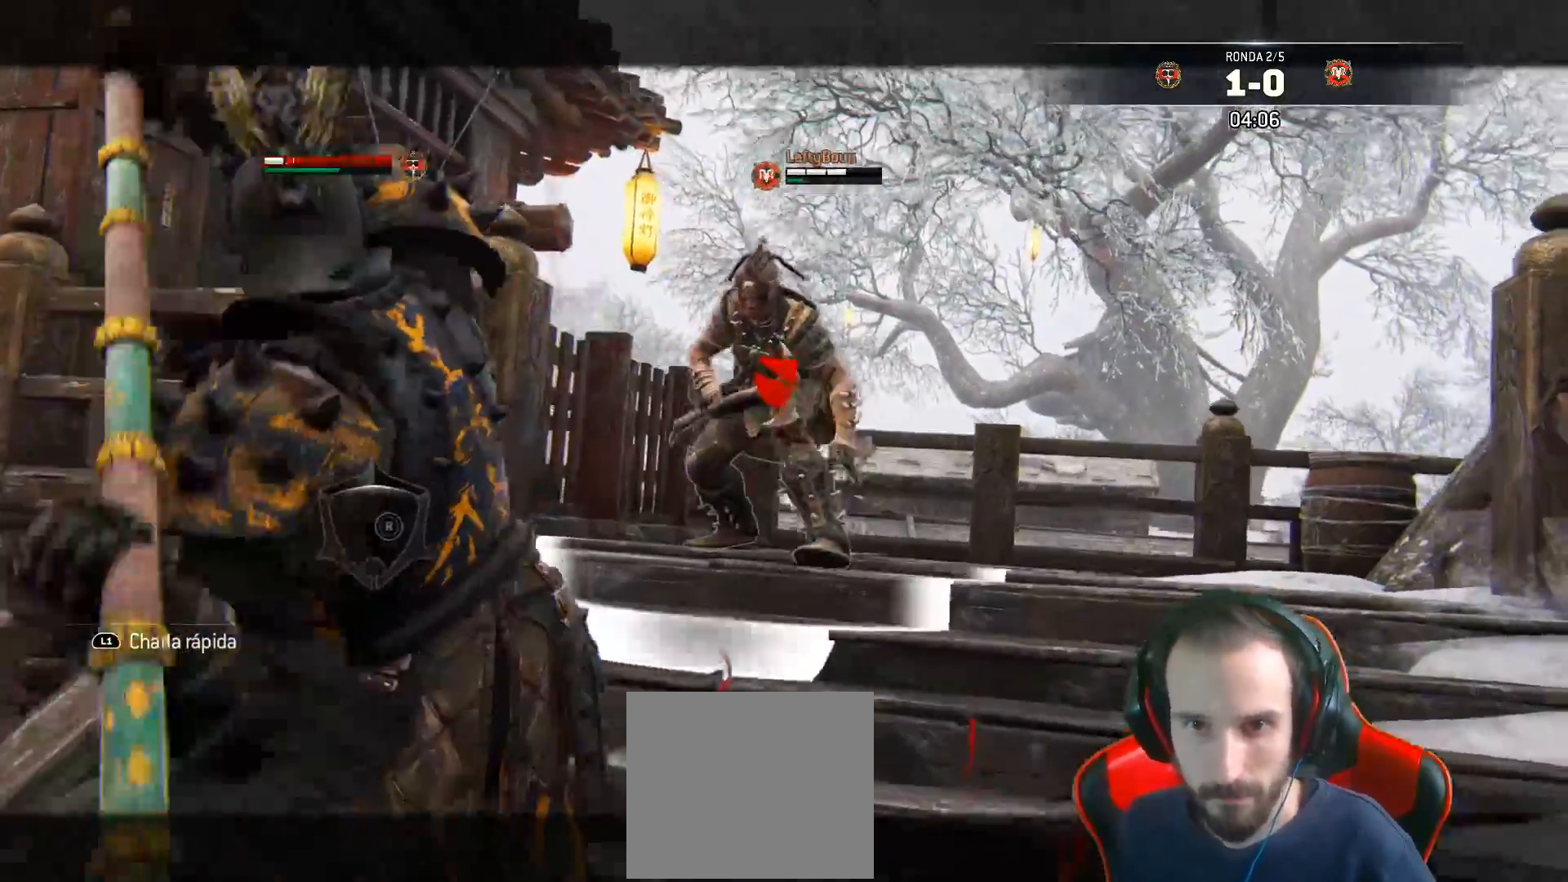
{"dt_ms": 500, "buttons": ["L2", "L3"], "left_stick": "up-right", "right_stick": "up-right", "events": [[267, "right_stick", "up-right"], [417, "SQUARE", "down"], [483, "SQUARE", "up"]]}
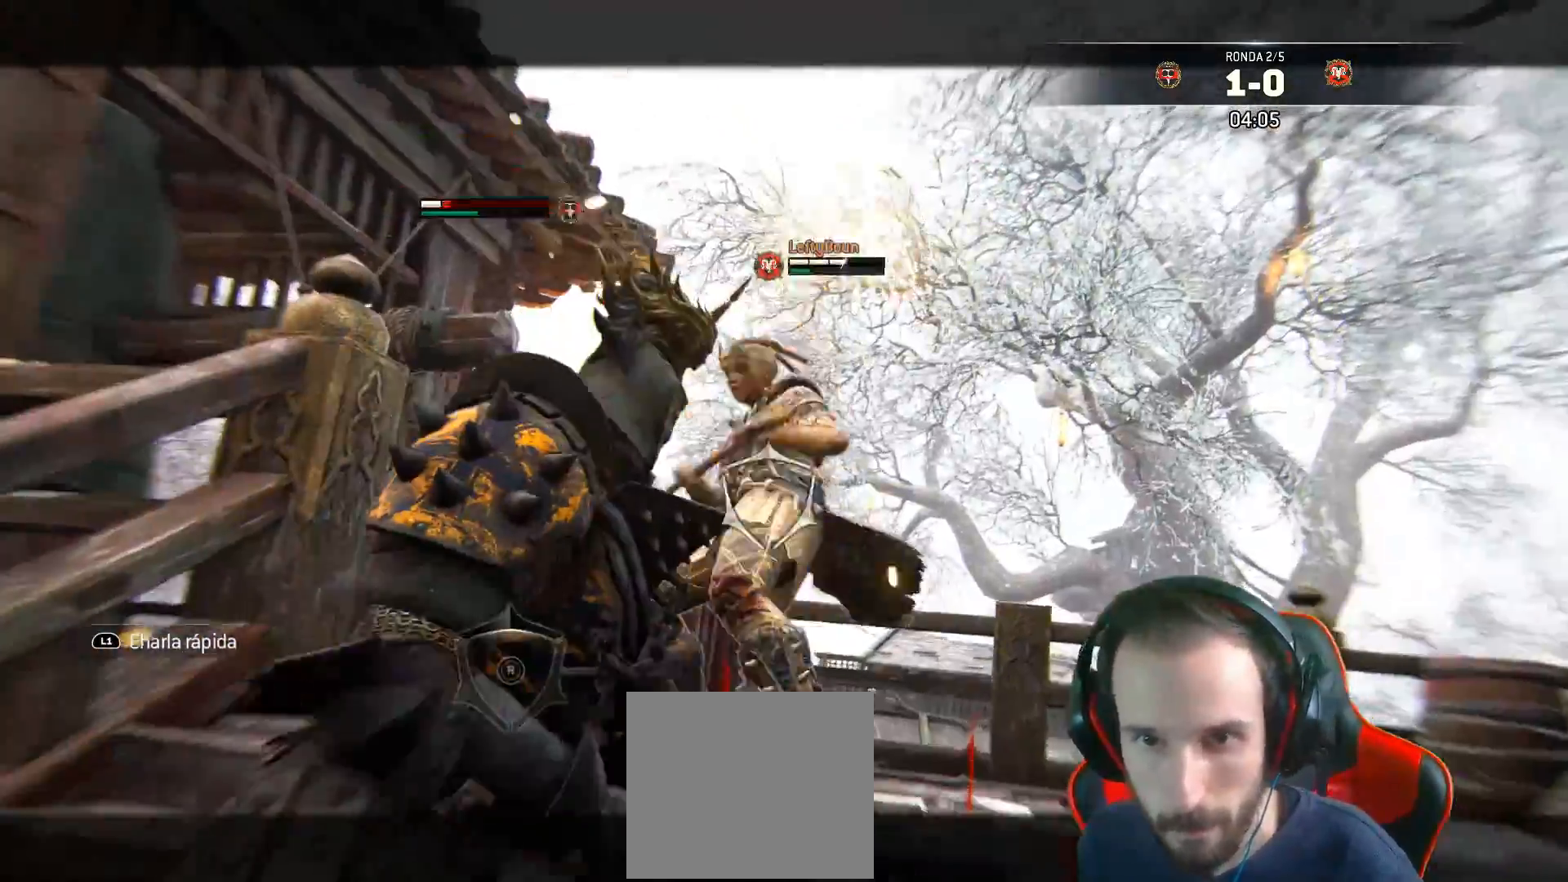
{"dt_ms": 500, "buttons": ["L2"], "left_stick": "up-right", "right_stick": "center", "events": [[50, "SQUARE", "down"], [50, "right_stick", "center"], [100, "SQUARE", "up"], [500, "L3", "up"]]}
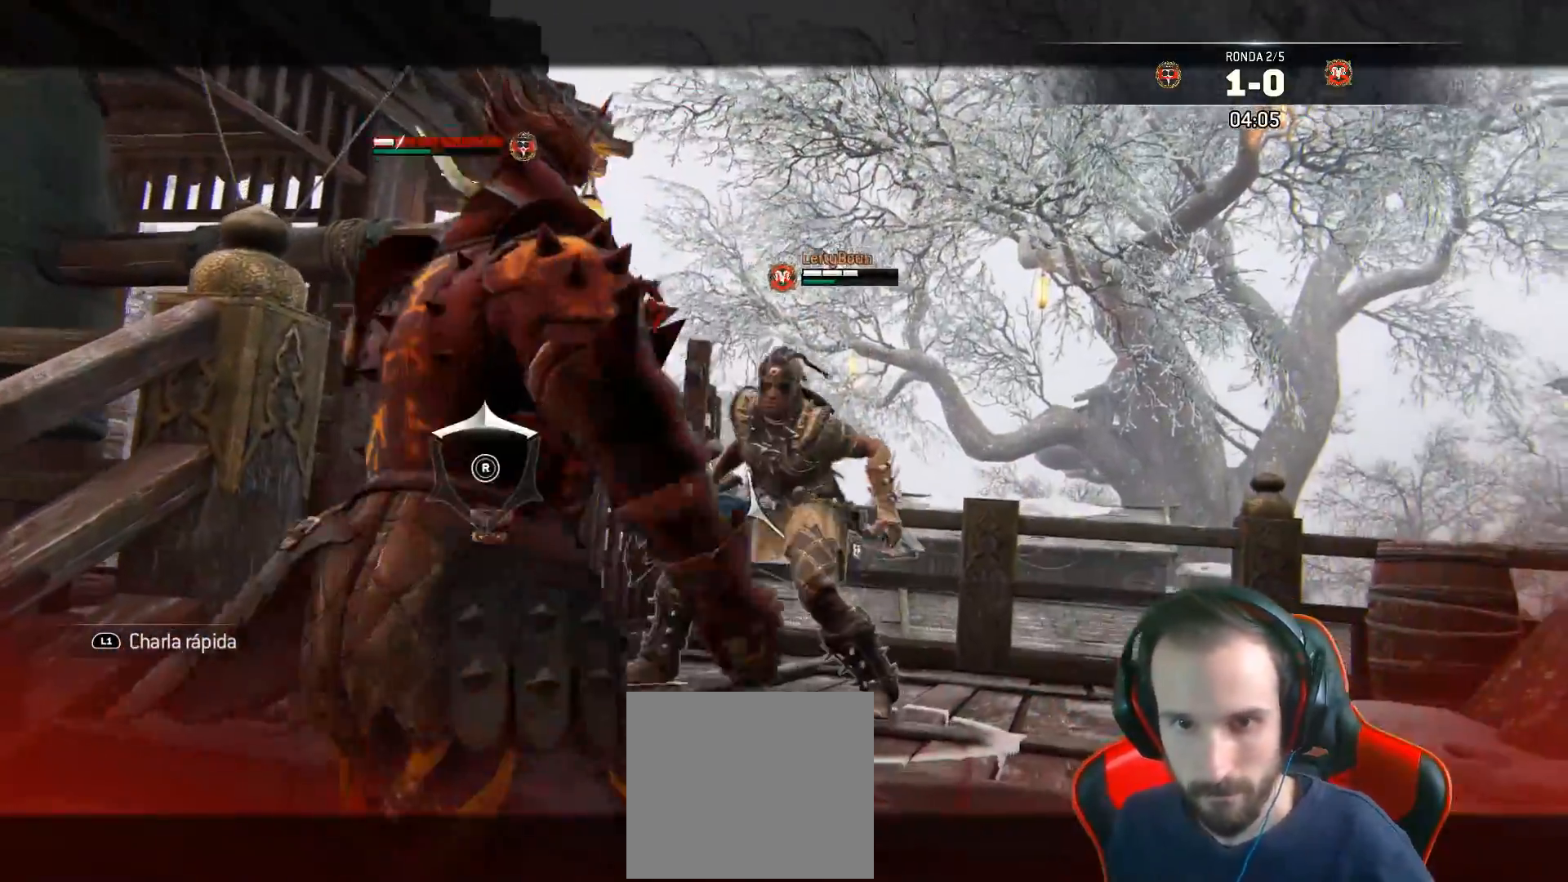
{"dt_ms": 500, "buttons": ["L2", "L3"], "left_stick": "down-left", "right_stick": "center", "events": [[117, "left_stick", "left"], [183, "L3", "down"], [183, "left_stick", "down-left"]]}
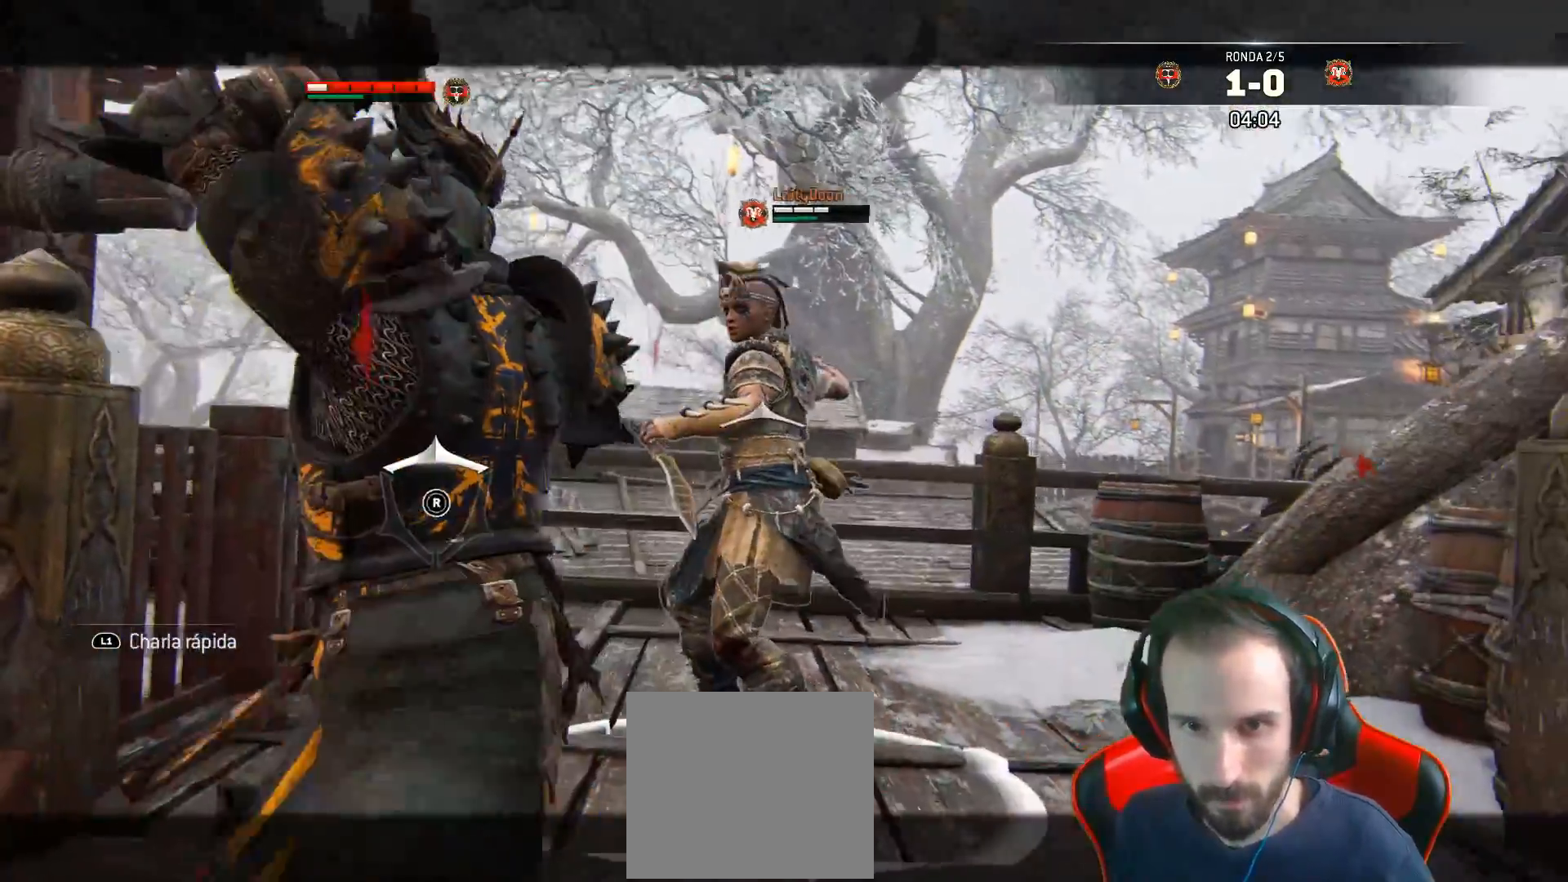
{"dt_ms": 500, "buttons": ["L2", "L3"], "left_stick": "down-left", "right_stick": "up", "events": [[117, "right_stick", "left"], [200, "right_stick", "up"]]}
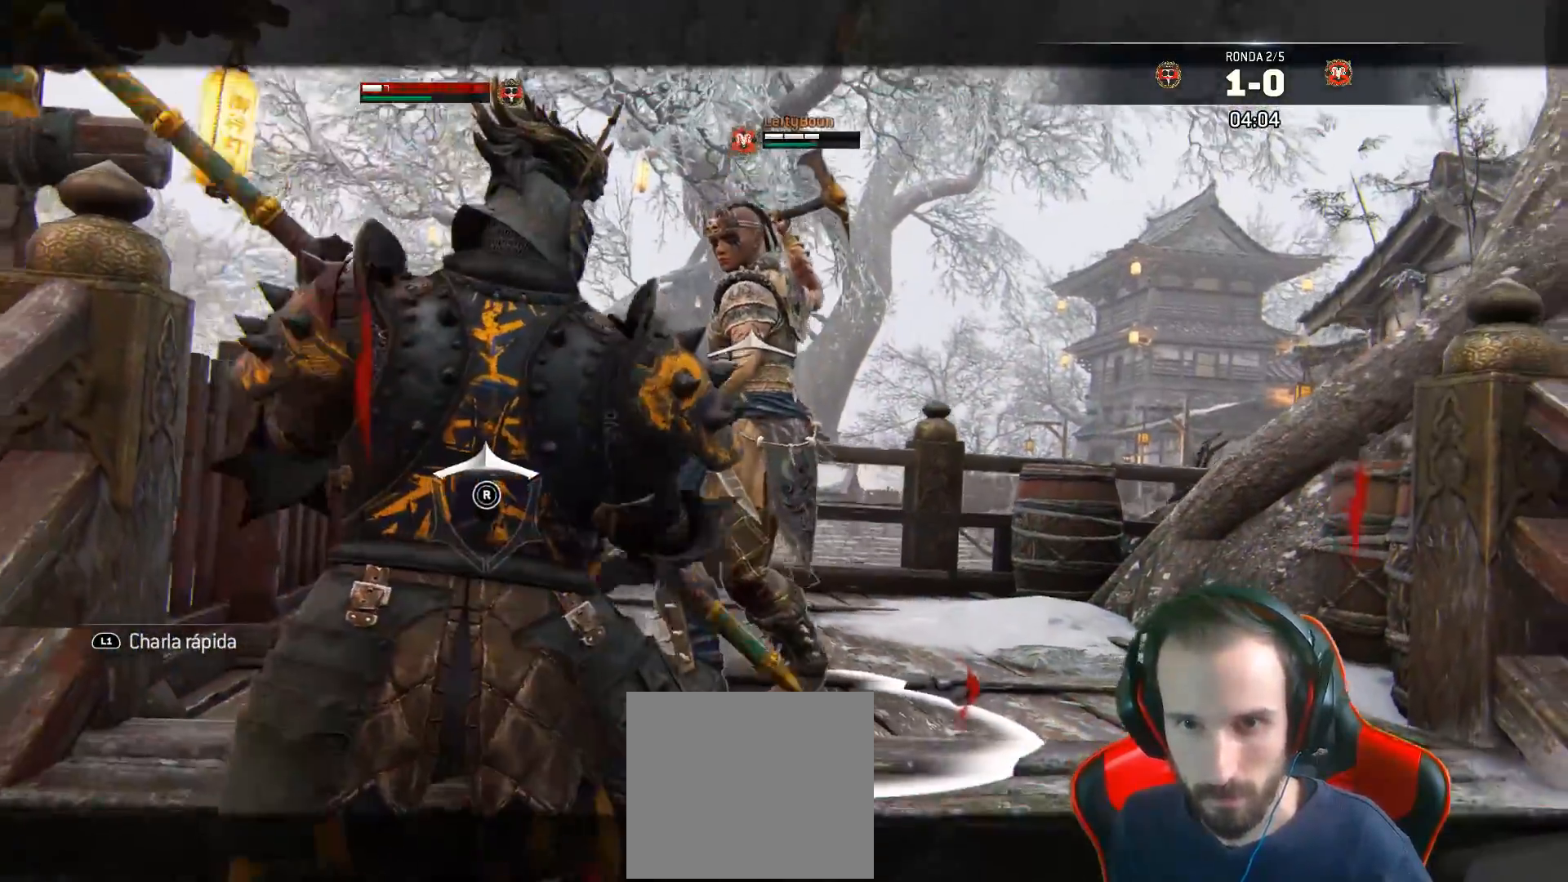
{"dt_ms": 500, "buttons": ["L2", "L3"], "left_stick": "down-left", "right_stick": "up", "events": []}
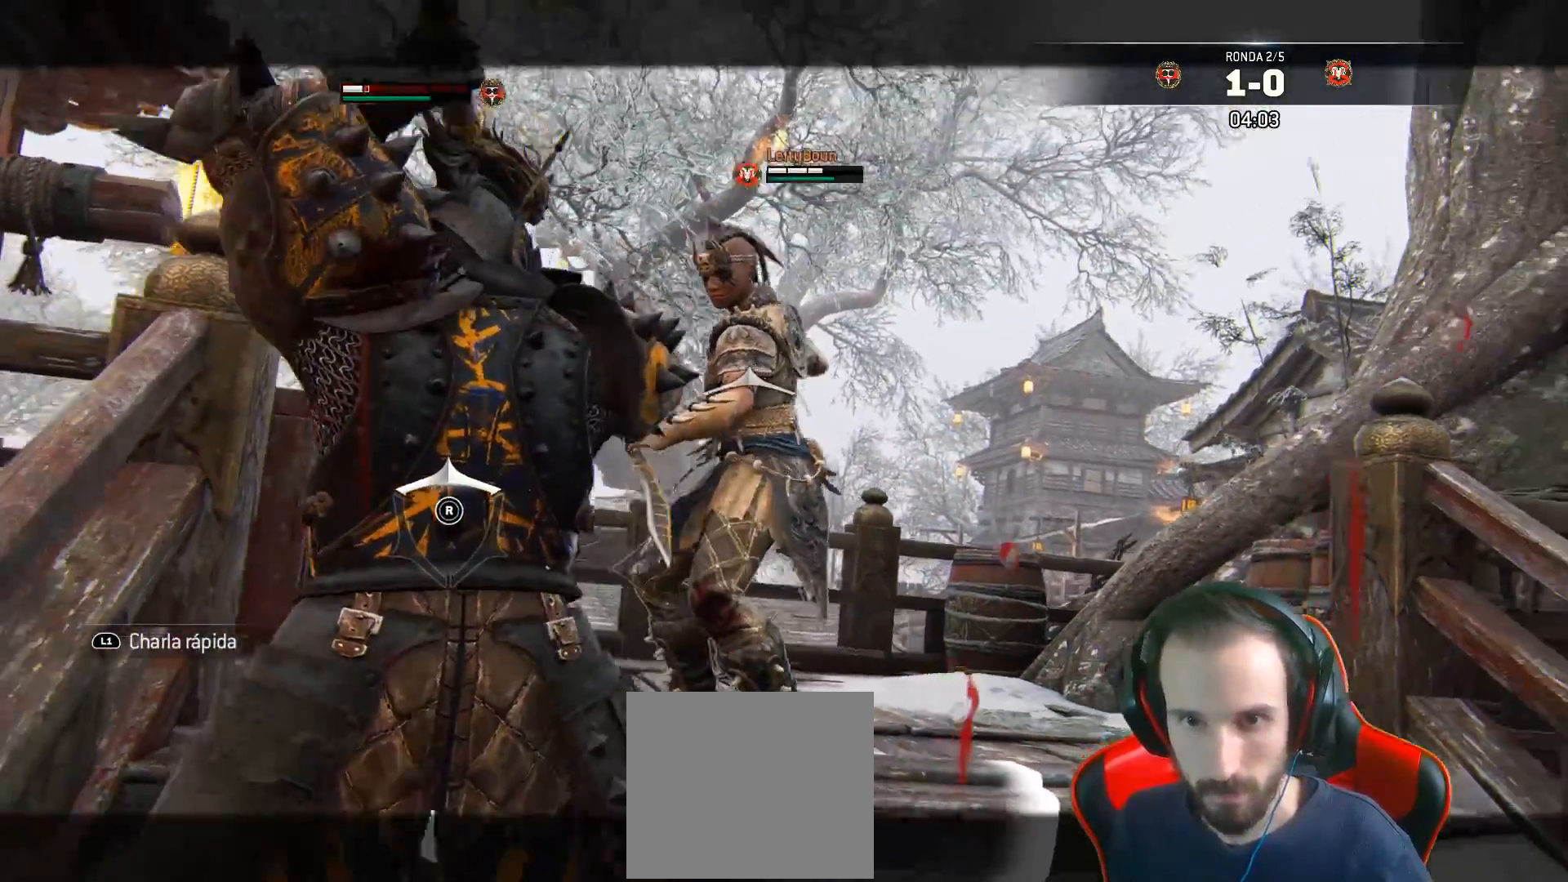
{"dt_ms": 500, "buttons": ["L2"], "left_stick": "down-left", "right_stick": "up", "events": [[317, "L3", "up"]]}
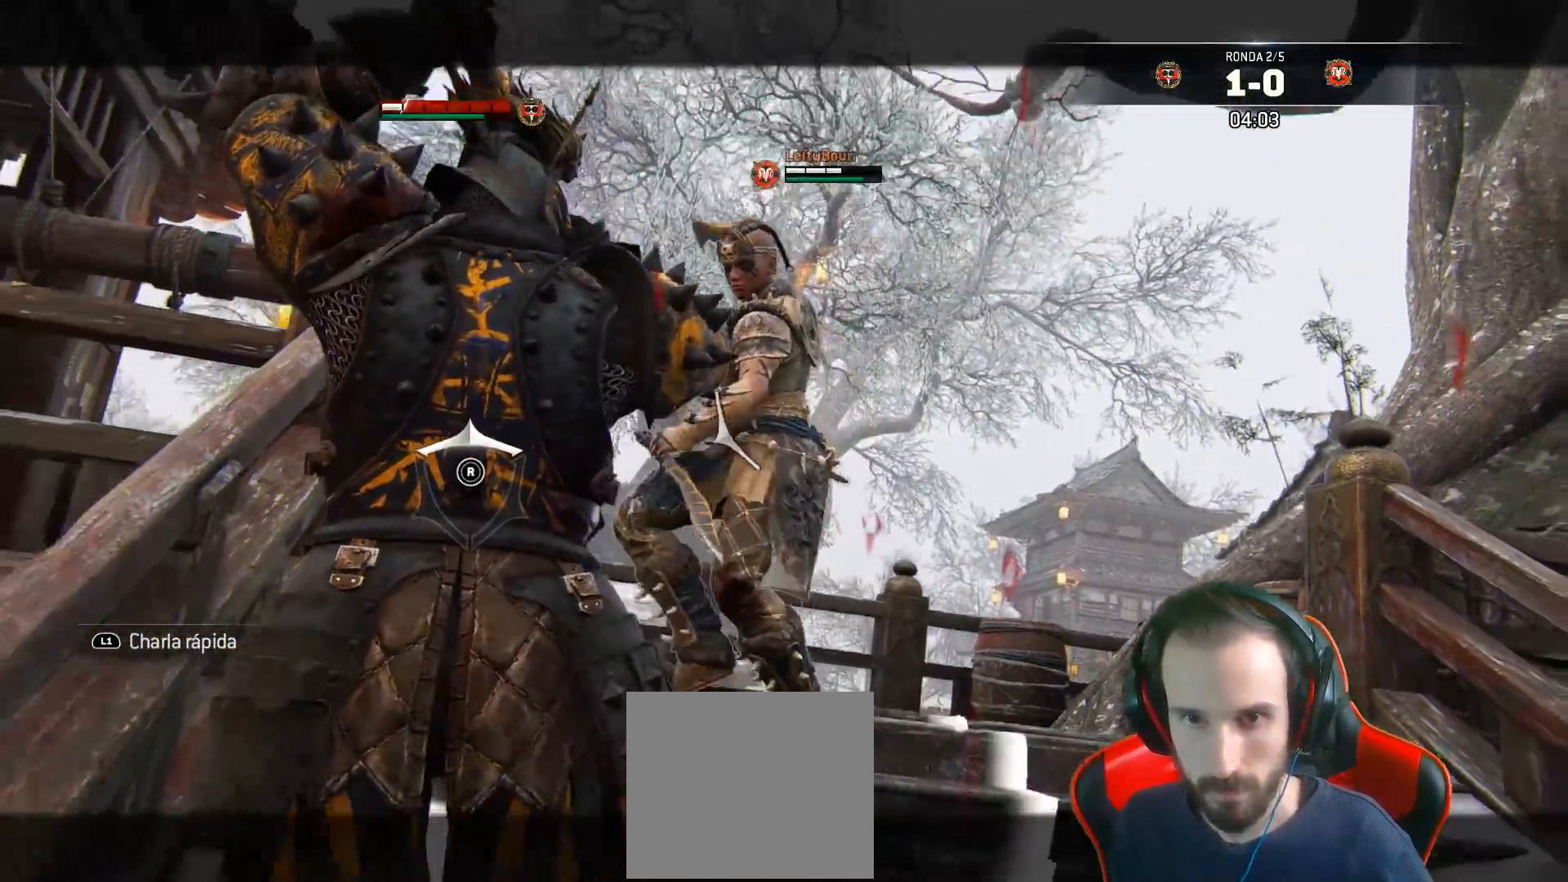
{"dt_ms": 500, "buttons": ["L2", "L3"], "left_stick": "down-left", "right_stick": "up", "events": [[267, "R1", "down"], [317, "L3", "down"], [400, "R1", "up"]]}
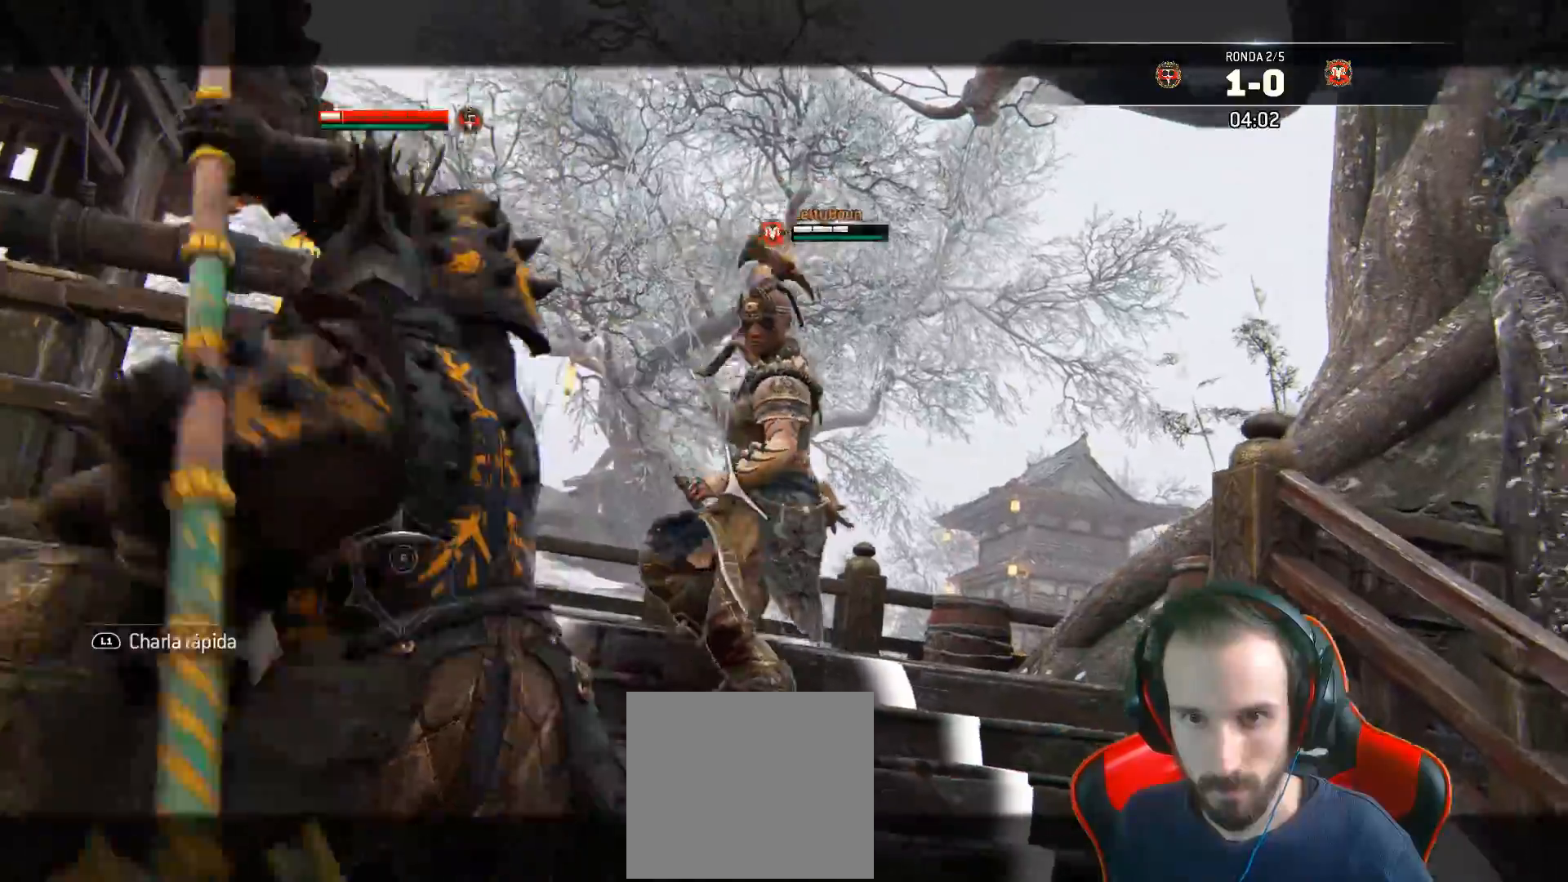
{"dt_ms": 500, "buttons": ["L2", "L3"], "left_stick": "down-left", "right_stick": "up", "events": []}
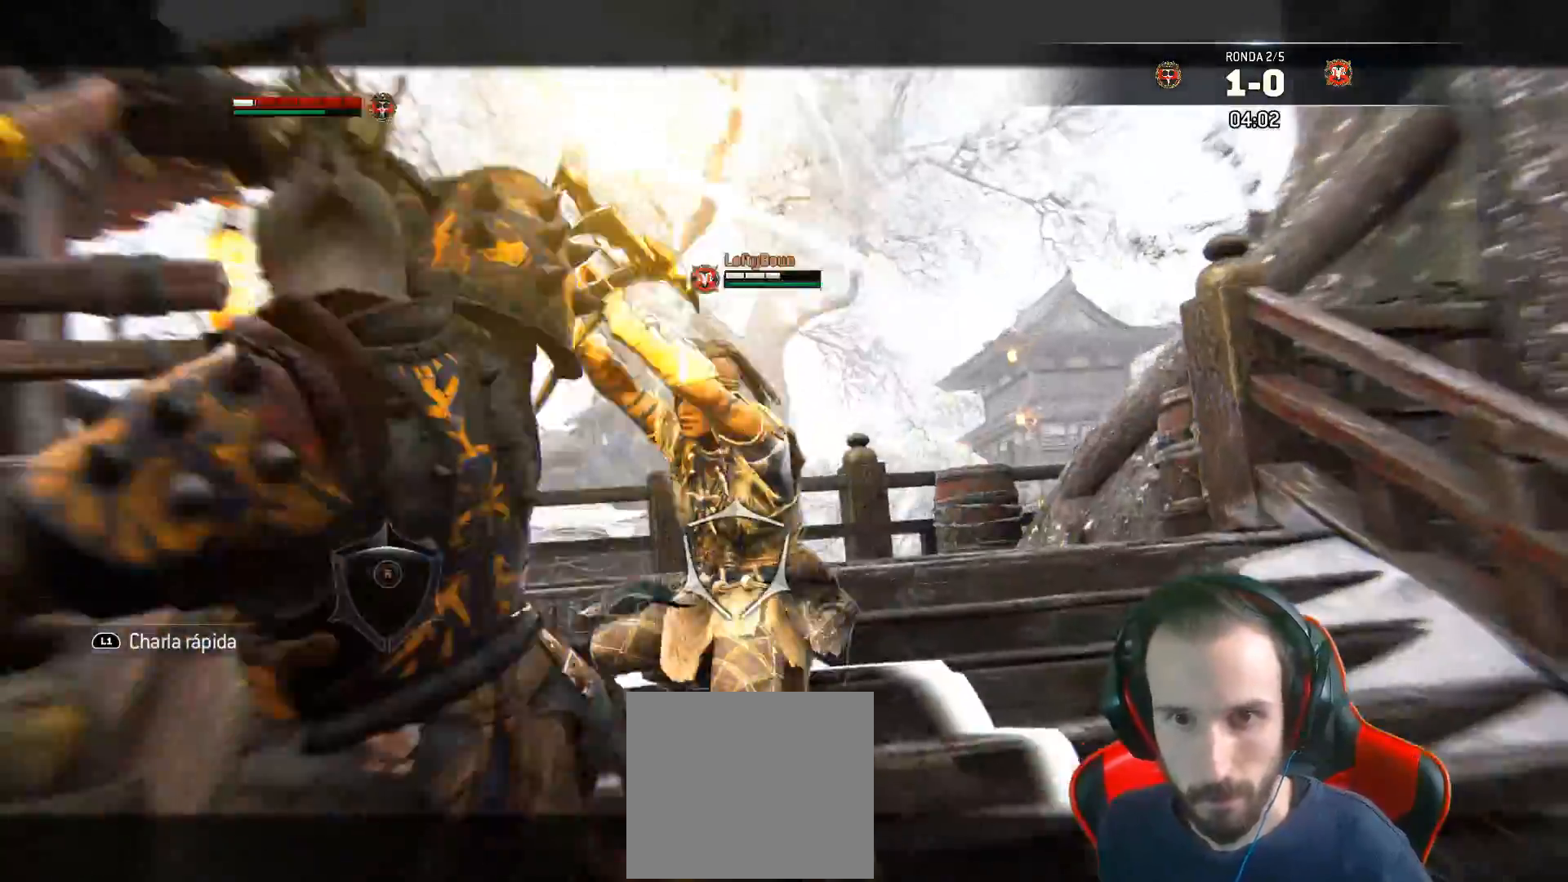
{"dt_ms": 500, "buttons": ["L2", "L3"], "left_stick": "down-left", "right_stick": "center", "events": [[83, "right_stick", "center"]]}
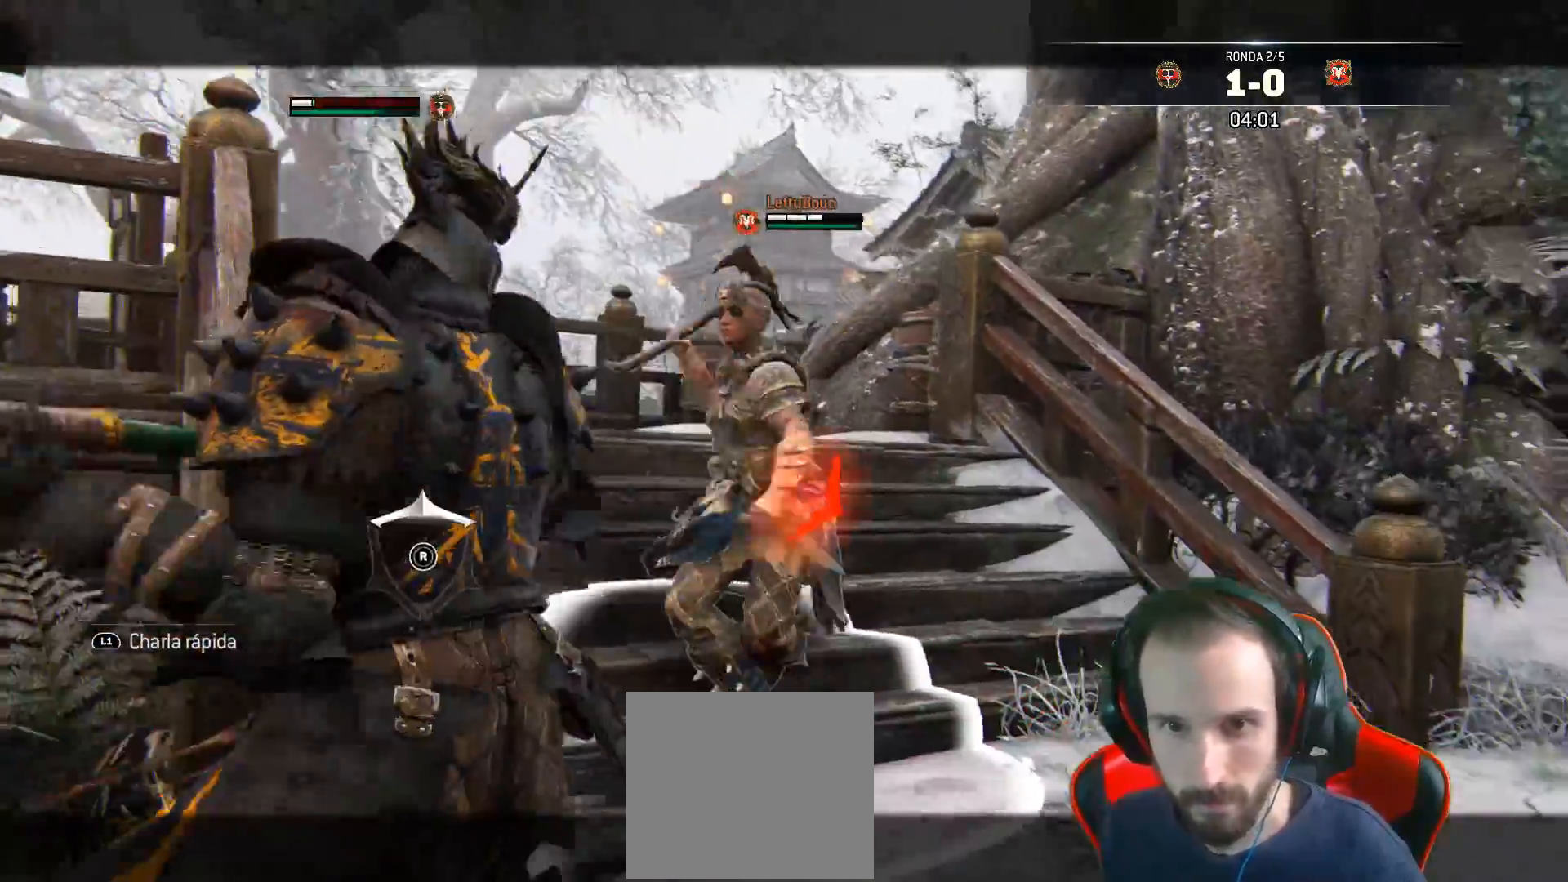
{"dt_ms": 500, "buttons": ["L2", "L3", "R3"], "left_stick": "down-left", "right_stick": "right", "events": [[317, "right_stick", "right"], [350, "R3", "down"]]}
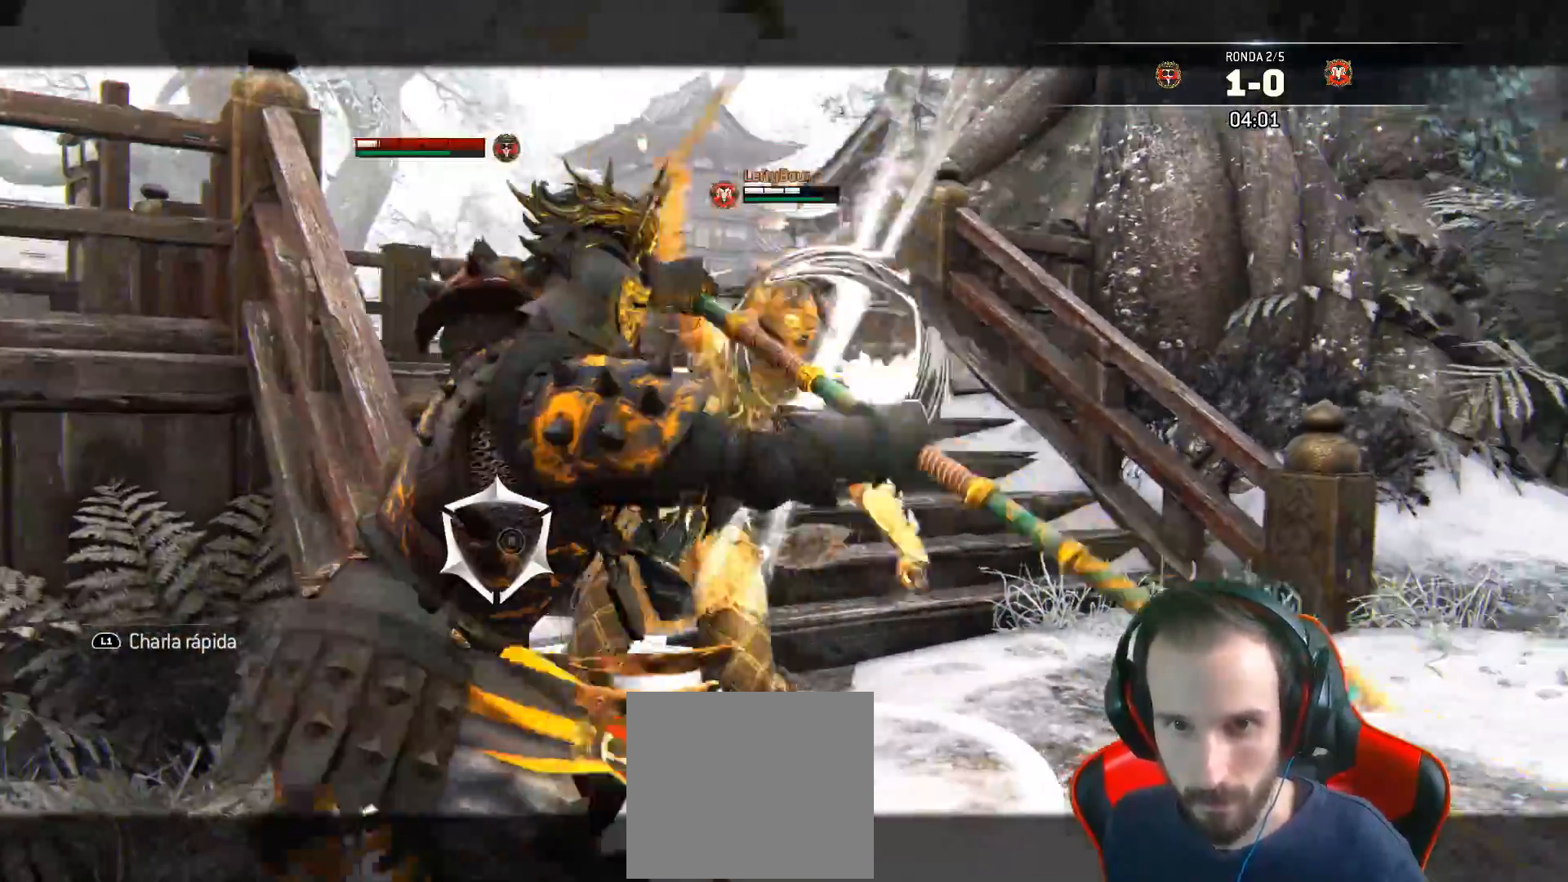
{"dt_ms": 500, "buttons": ["L2", "L3"], "left_stick": "up-right", "right_stick": "center"}
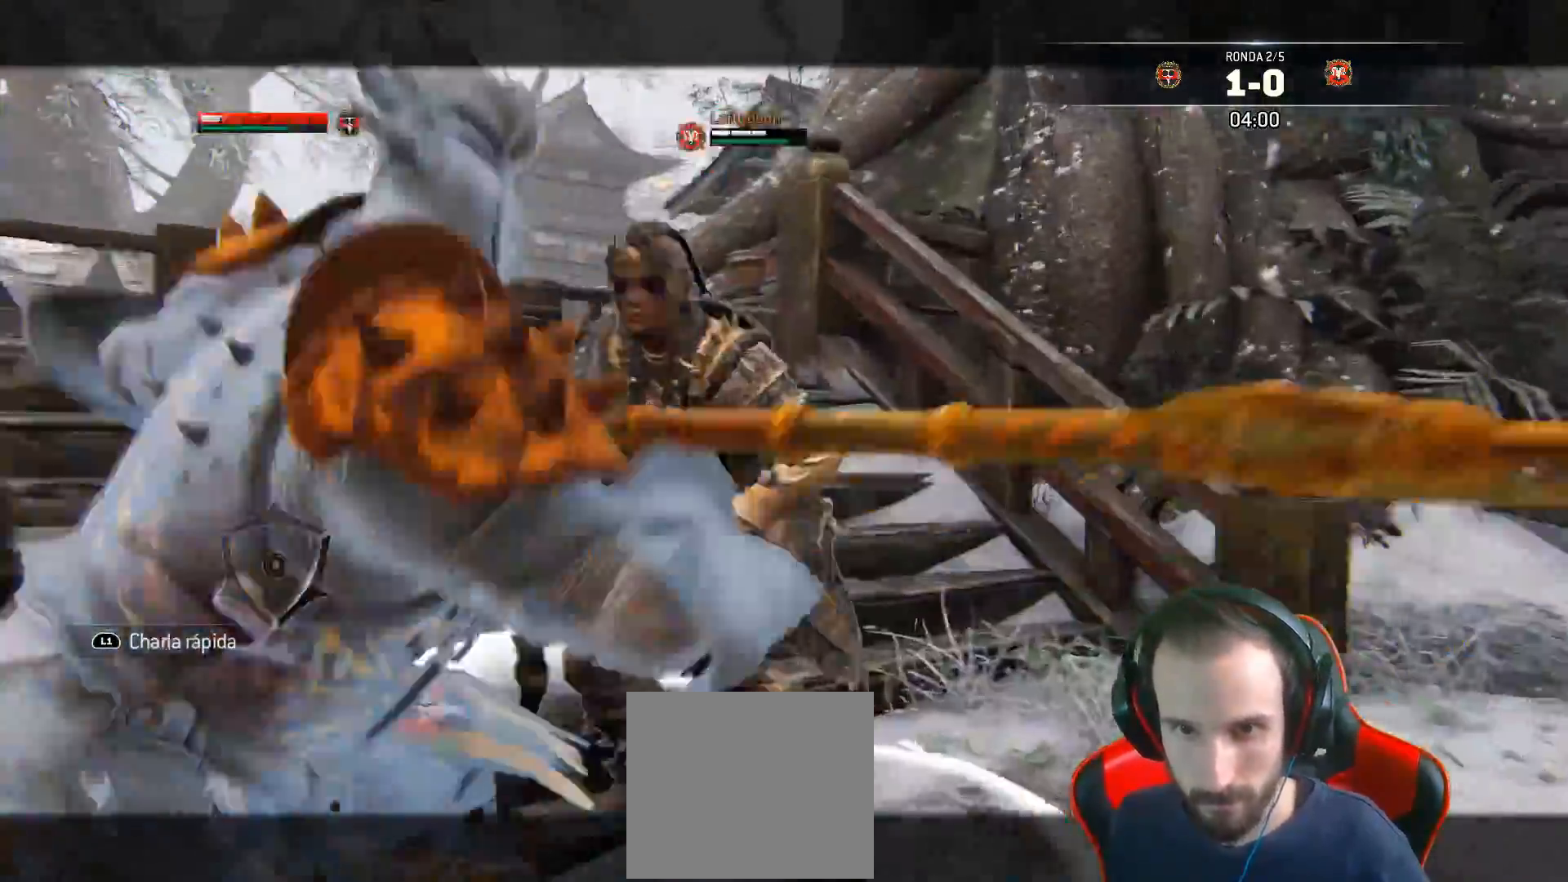
{"dt_ms": 500, "buttons": ["L2", "L3", "R3"], "left_stick": "up", "right_stick": "right", "events": [[67, "left_stick", "up"], [150, "right_stick", "right"], [167, "R1", "down"], [233, "R3", "down"], [300, "R1", "up"]]}
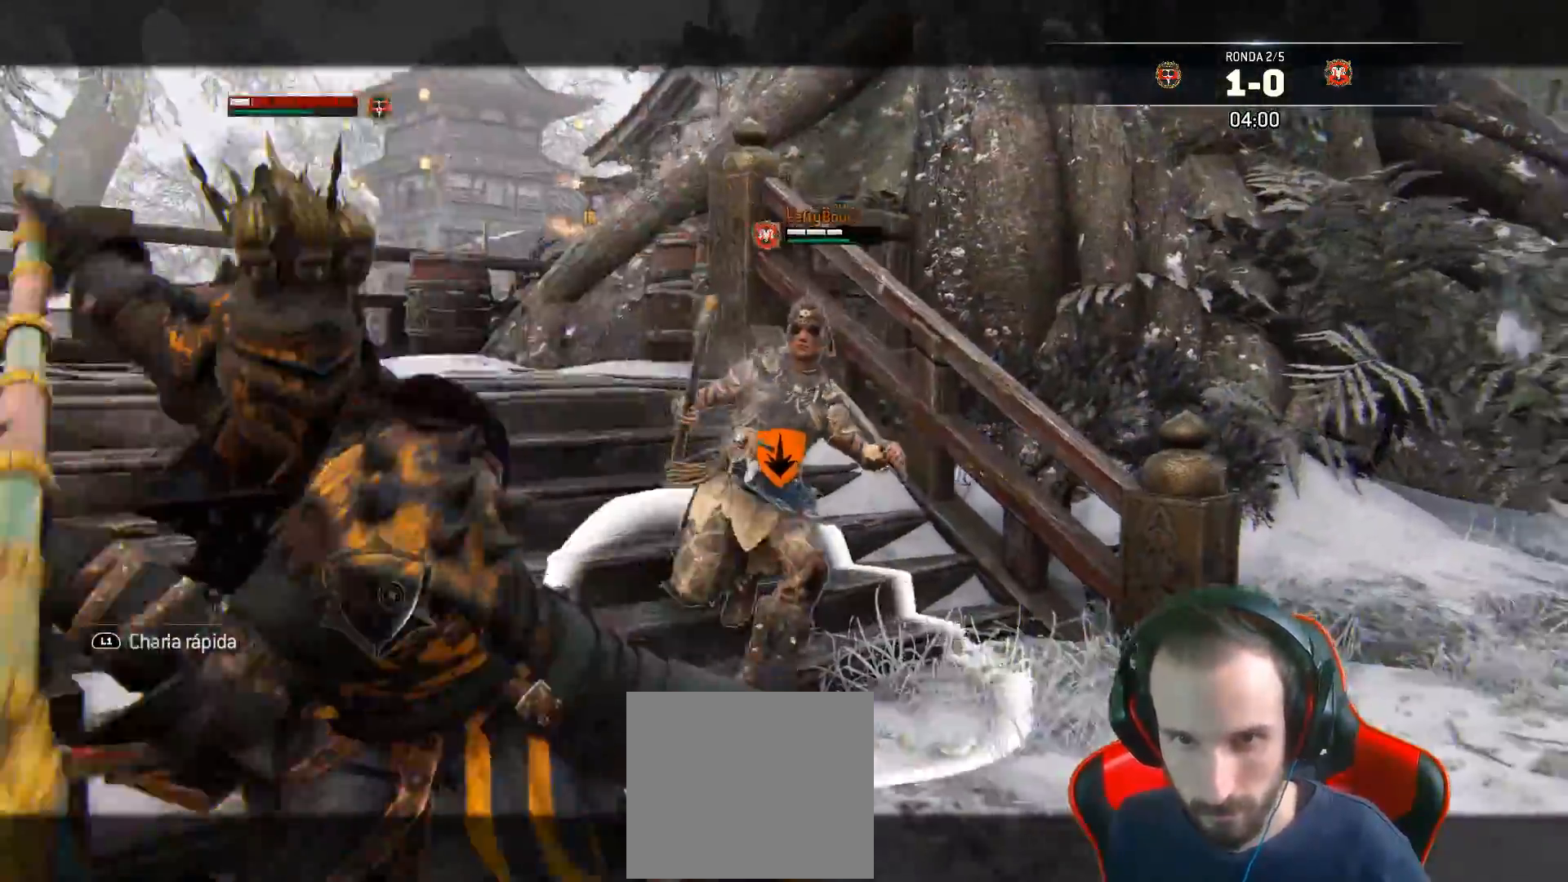
{"dt_ms": 500, "buttons": ["L2", "L3"], "left_stick": "up", "right_stick": "right", "events": [[417, "R3", "up"]]}
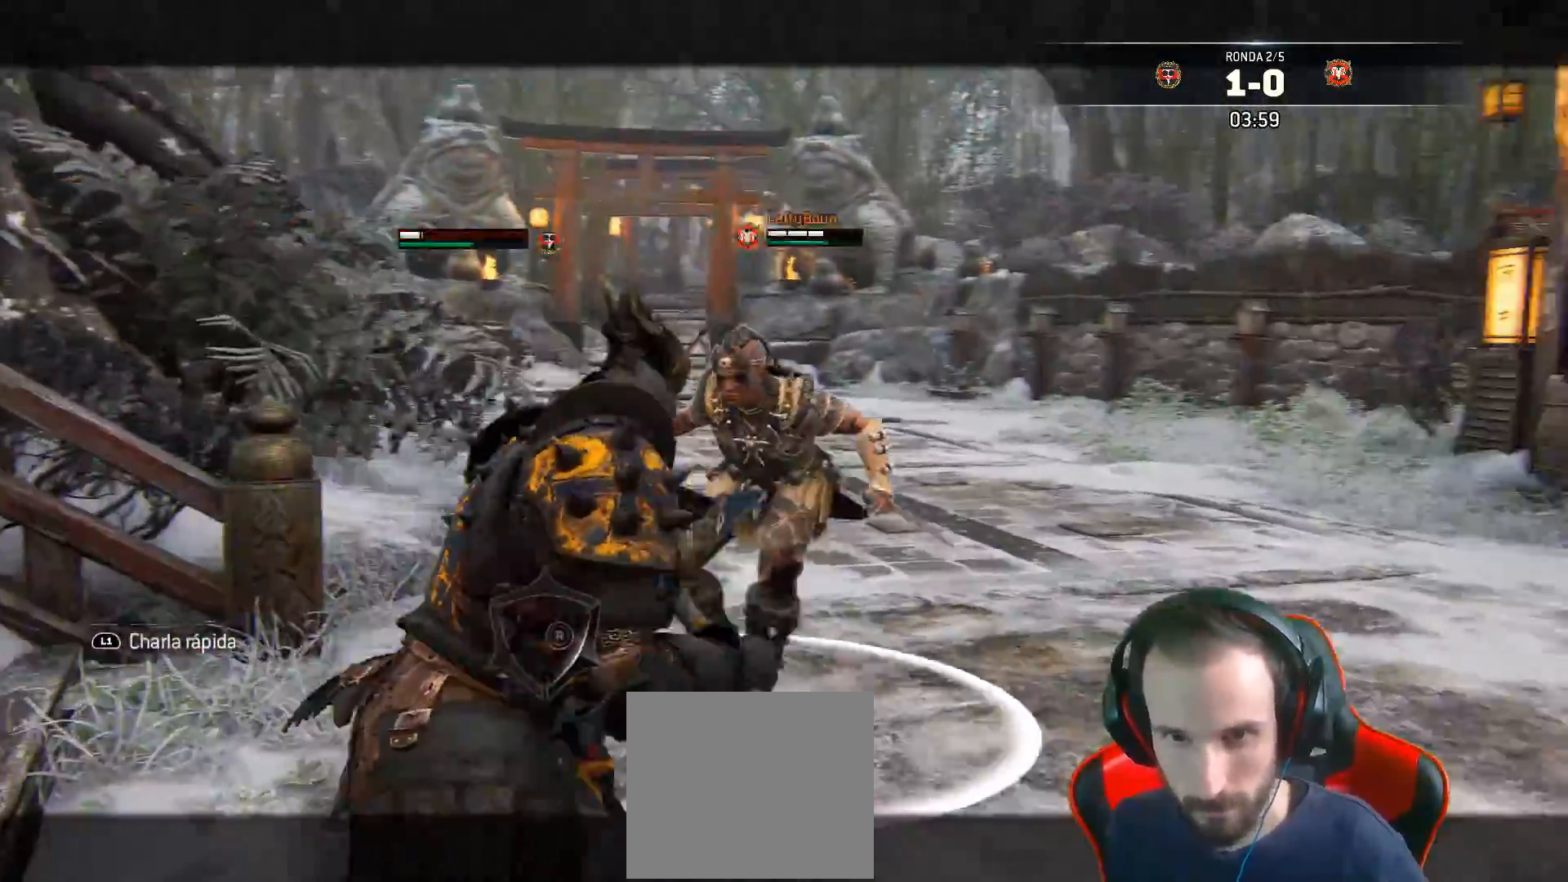
{"dt_ms": 500, "buttons": ["L2"], "left_stick": "right", "right_stick": "right", "events": [[33, "L3", "up"], [33, "left_stick", "right"], [117, "right_stick", "center"], [433, "right_stick", "right"]]}
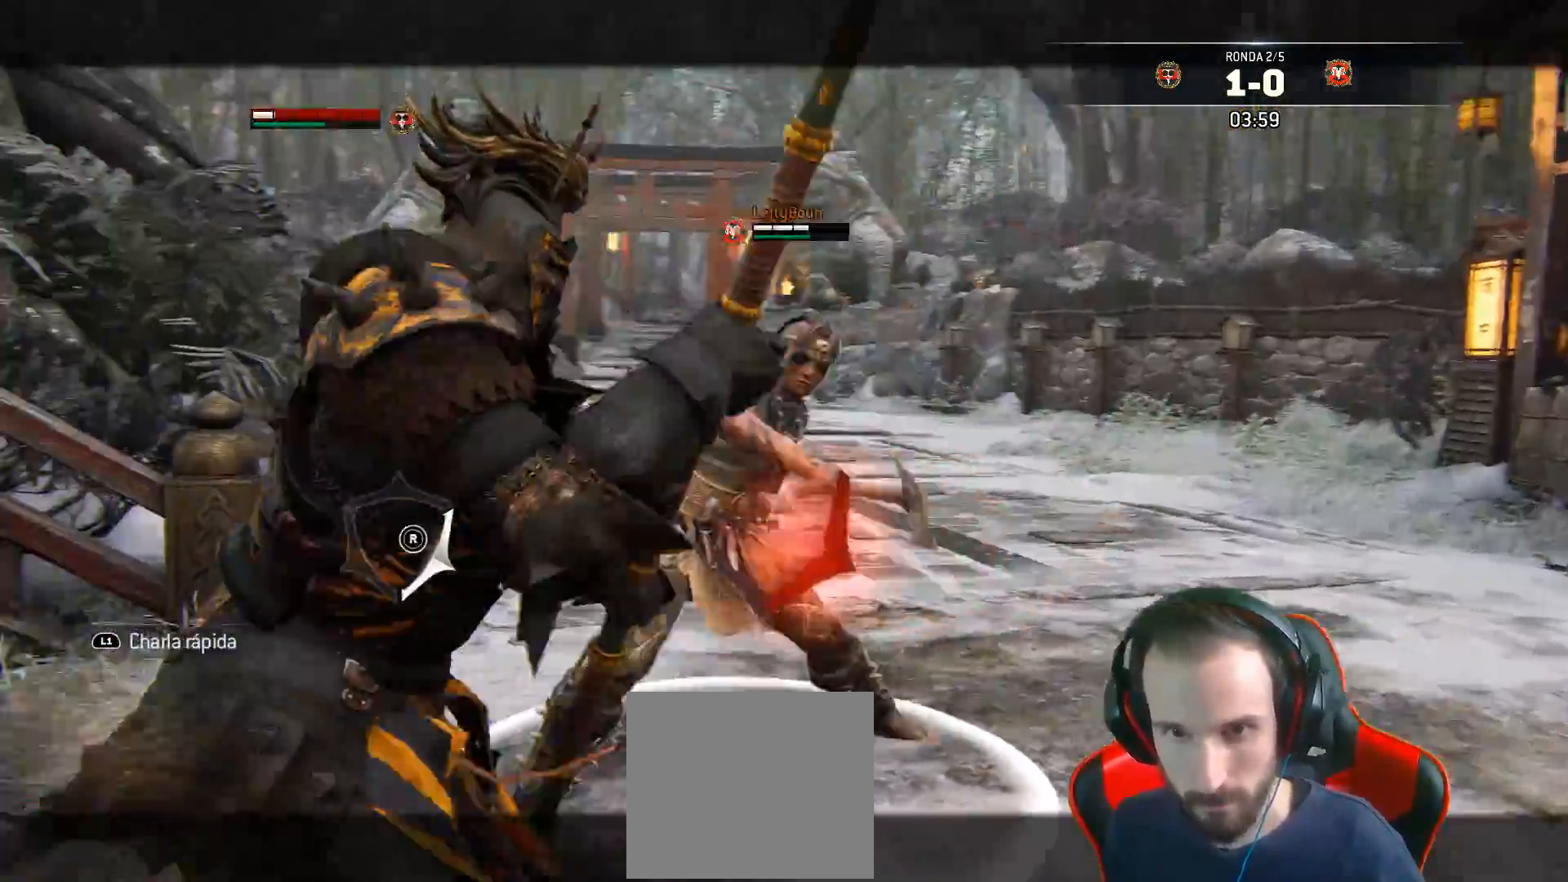
{"dt_ms": 1000, "buttons": ["L2", "L3", "R3"], "left_stick": "up-right", "right_stick": "right"}
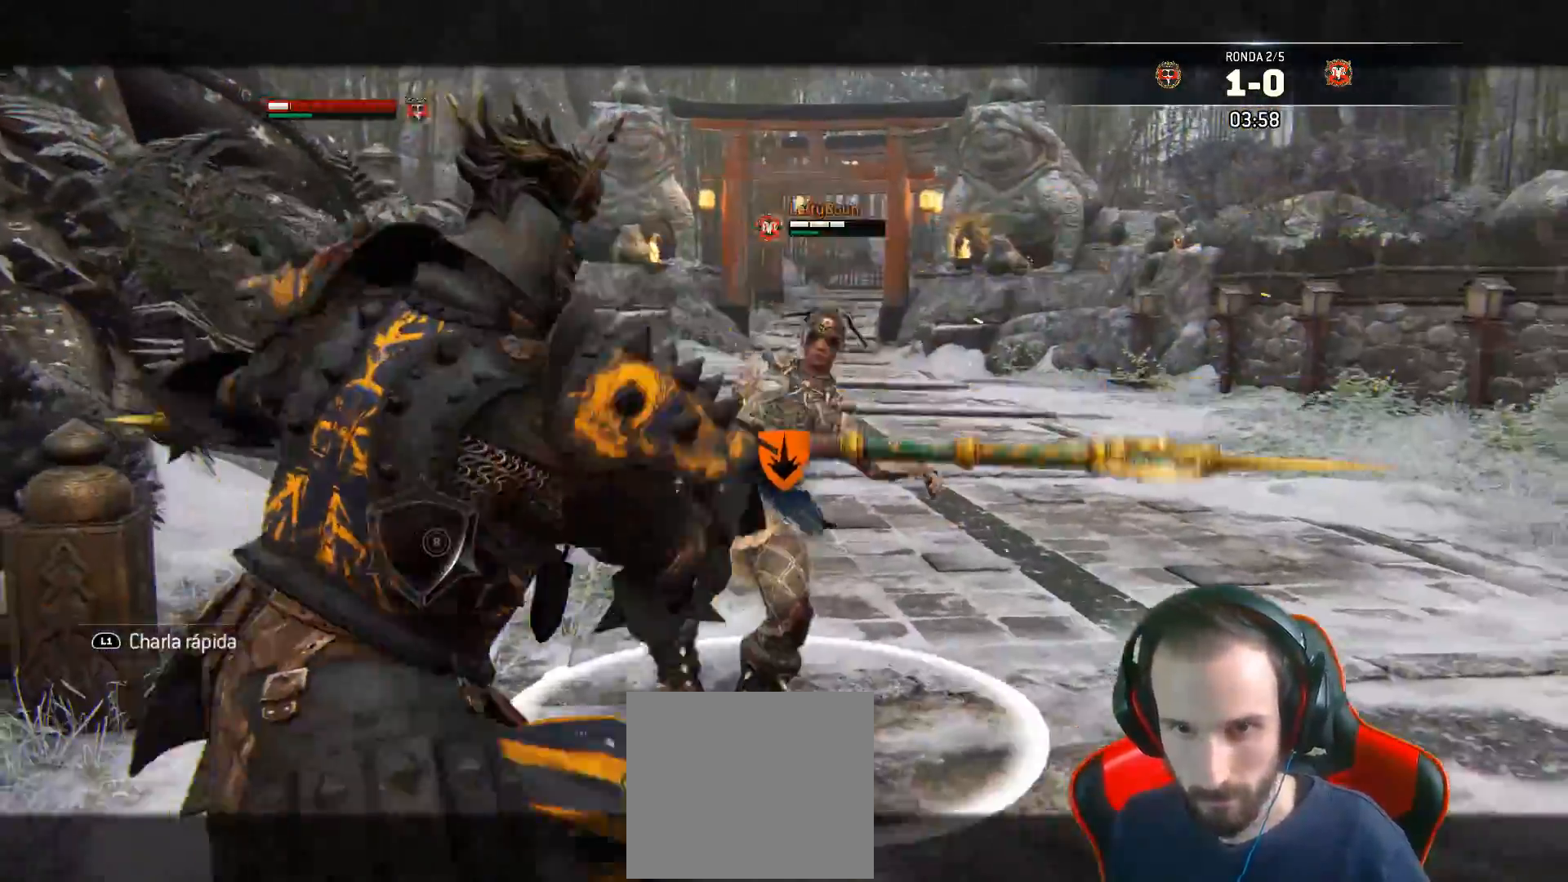
{"dt_ms": 500, "buttons": ["L2", "L3", "R3"], "left_stick": "up-right", "right_stick": "right", "events": []}
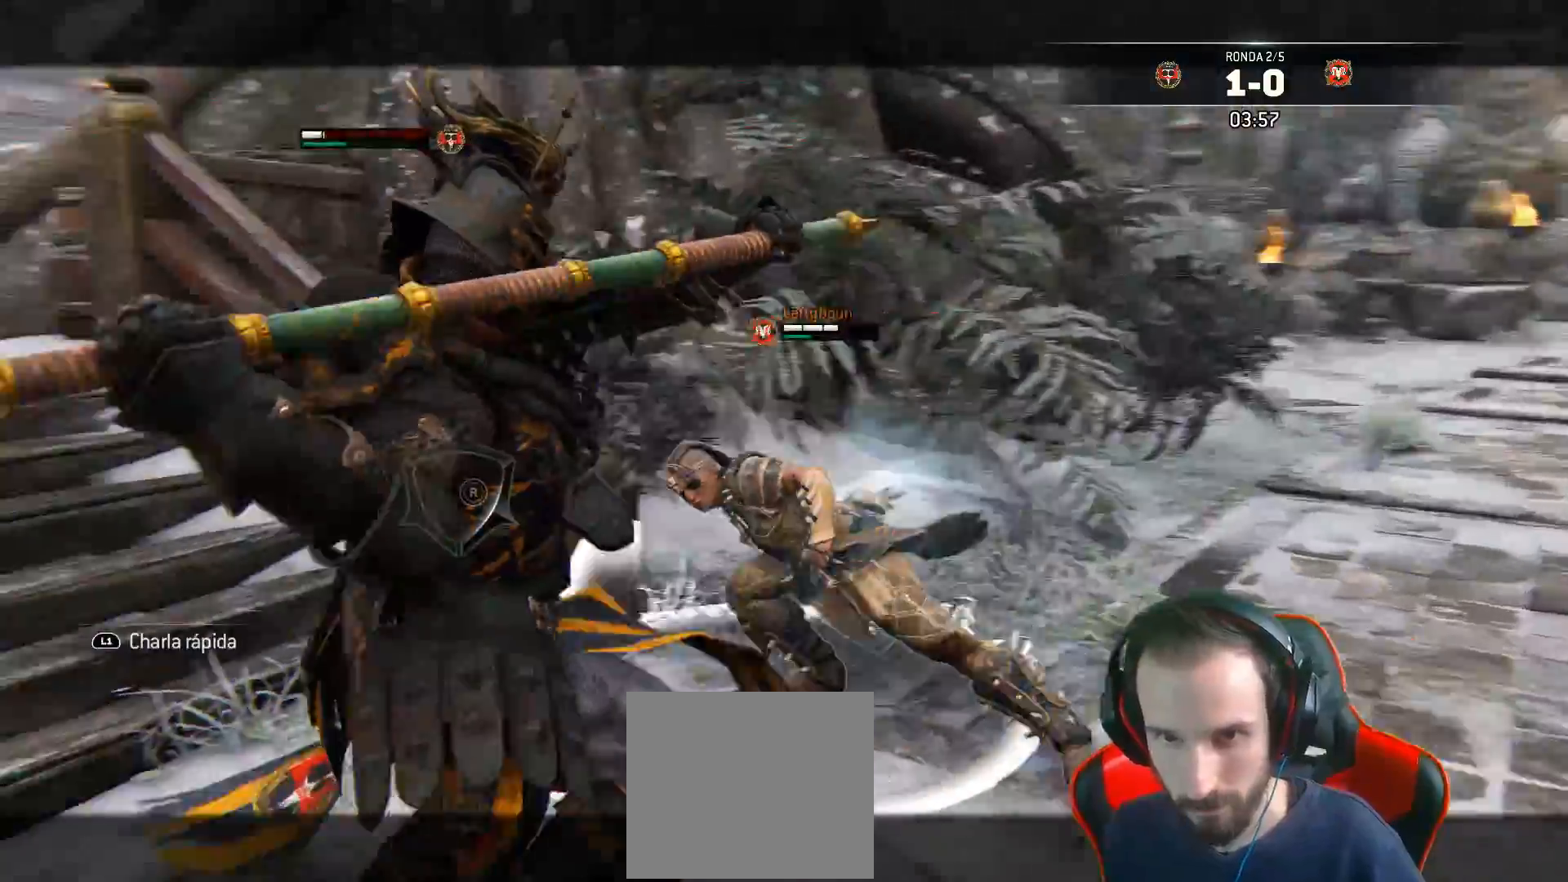
{"dt_ms": 500, "buttons": ["L2", "L3"], "left_stick": "down", "right_stick": "center", "events": [[17, "left_stick", "right"], [167, "left_stick", "down-right"], [350, "left_stick", "down"], [400, "R3", "up"], [467, "right_stick", "center"]]}